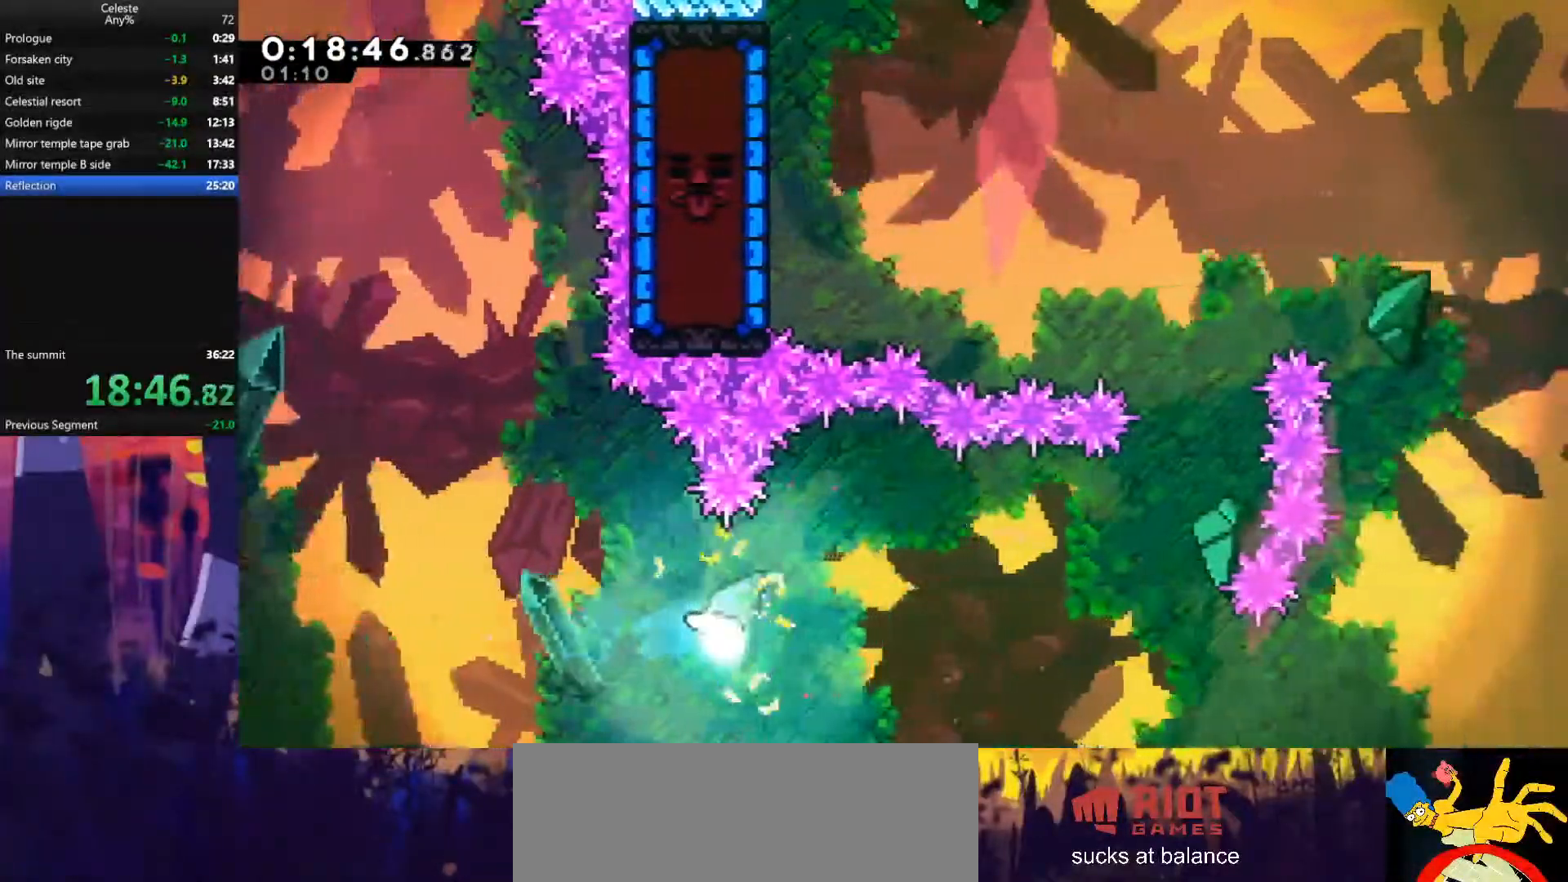
Gameplay with keyboard; each line is a JSON object with the keys held at the frame after it. "events" lists presses ("down") and releases ("up") of "also", "dash", "demodash", "down", "e", "grab", "jump", "left", "q", "r", "right" and "up" between this image and that frame as [ms after this image, input, new state], when the widget could be followed in between. No other keys are recorded. Mouse input is not recorded. Key names are as the overlay labels them; some are game actions (e.g. jump) rather than physical keys.
{"keys": ["right", "up"], "events": [[100, "up", "down"], [200, "up", "up"], [467, "up", "down"]]}
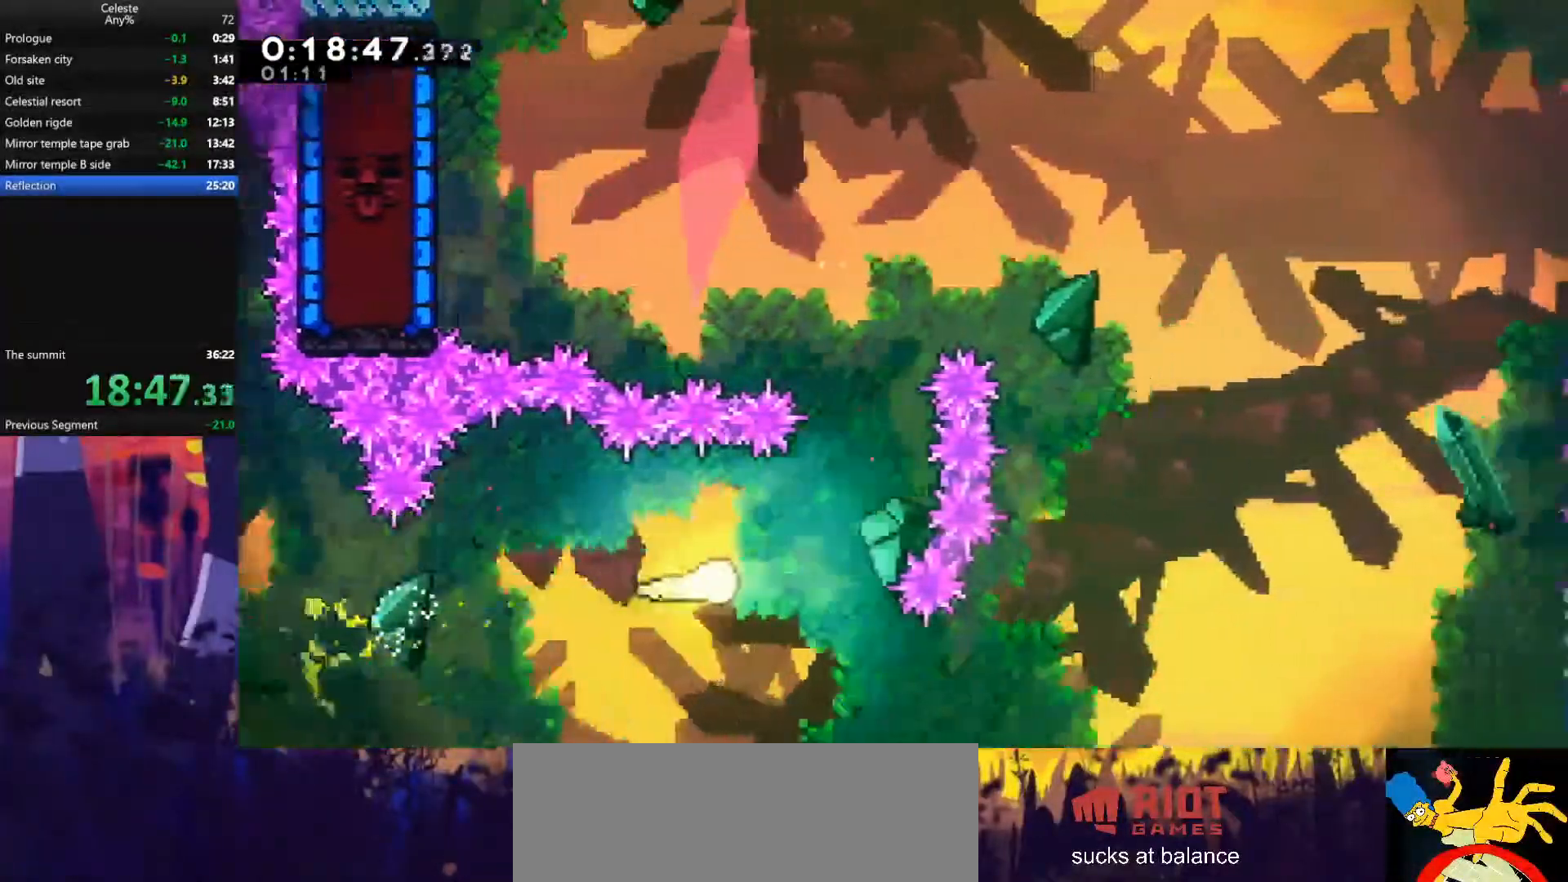
{"keys": ["left", "up"], "events": [[267, "left", "down"], [267, "right", "up"]]}
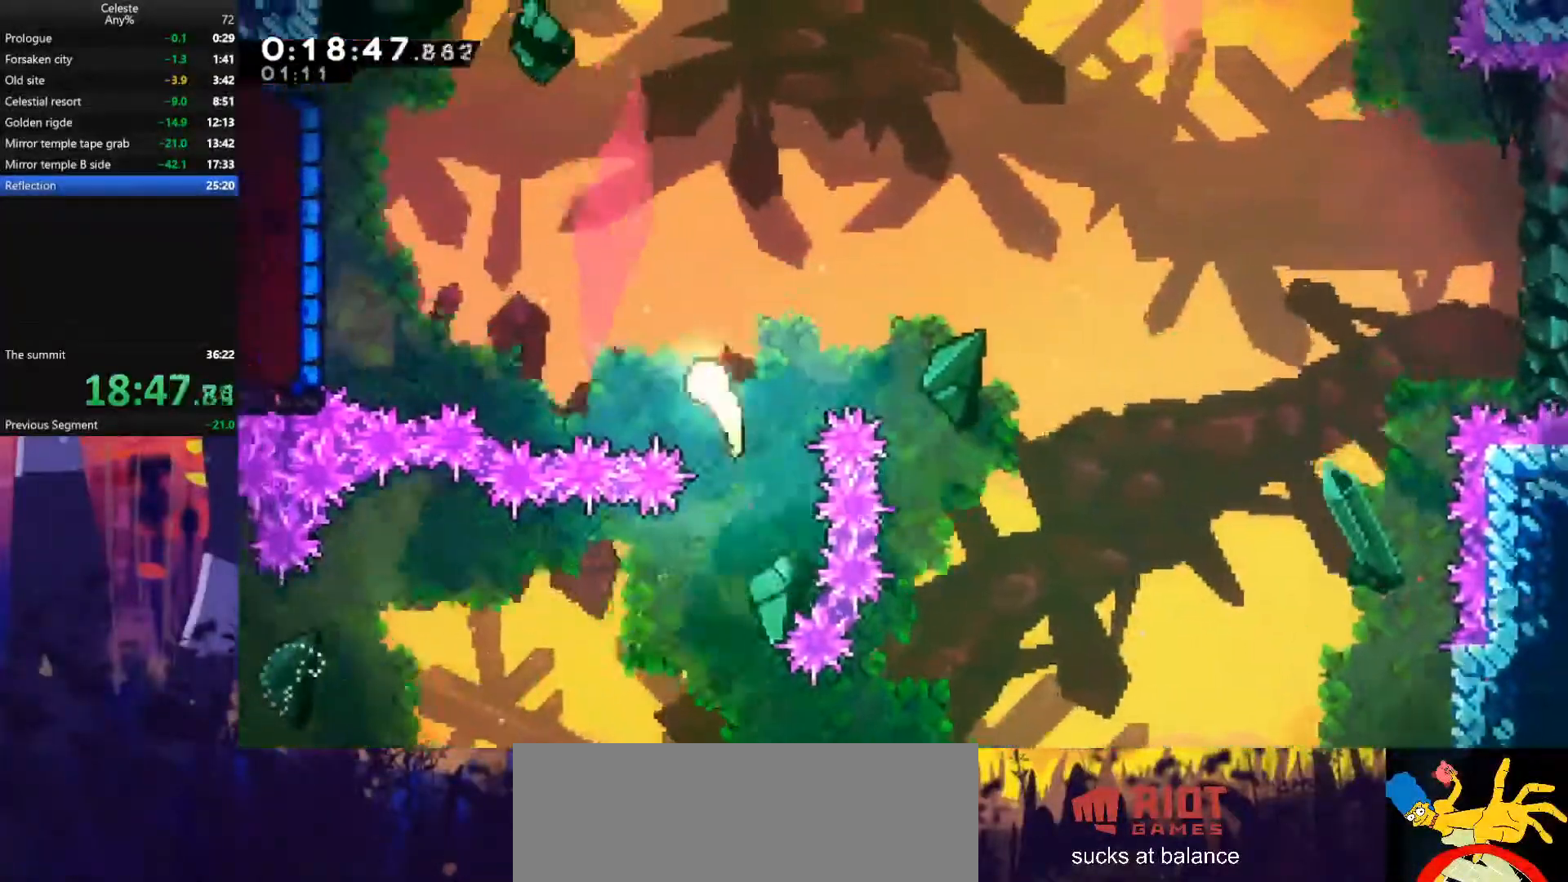
{"keys": ["left"], "events": [[367, "up", "up"]]}
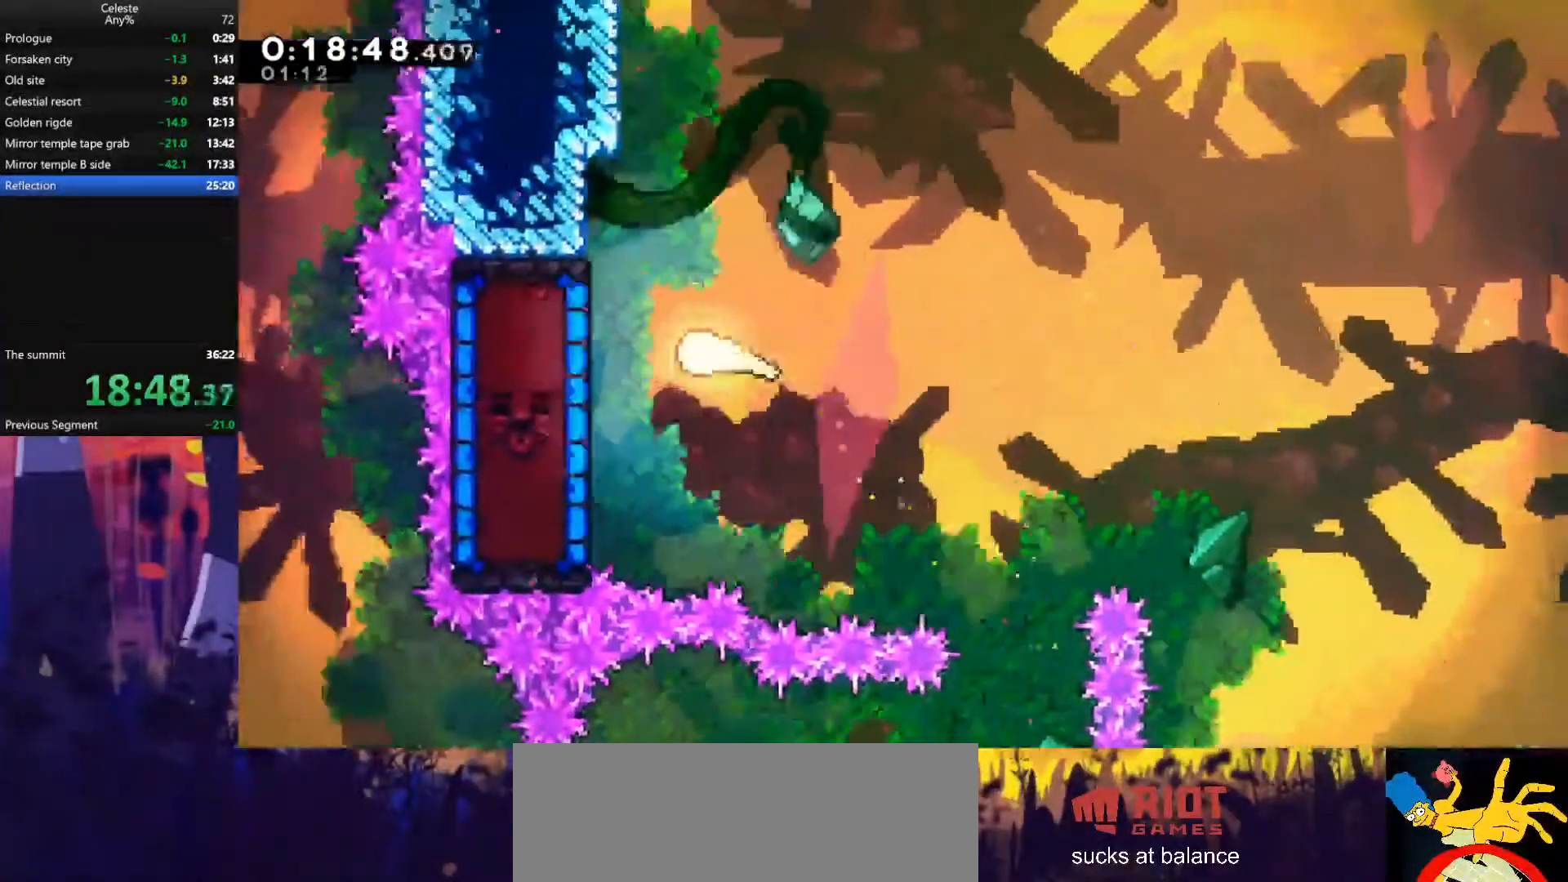
{"keys": [], "events": [[33, "dash", "down"], [200, "dash", "up"], [267, "left", "up"]]}
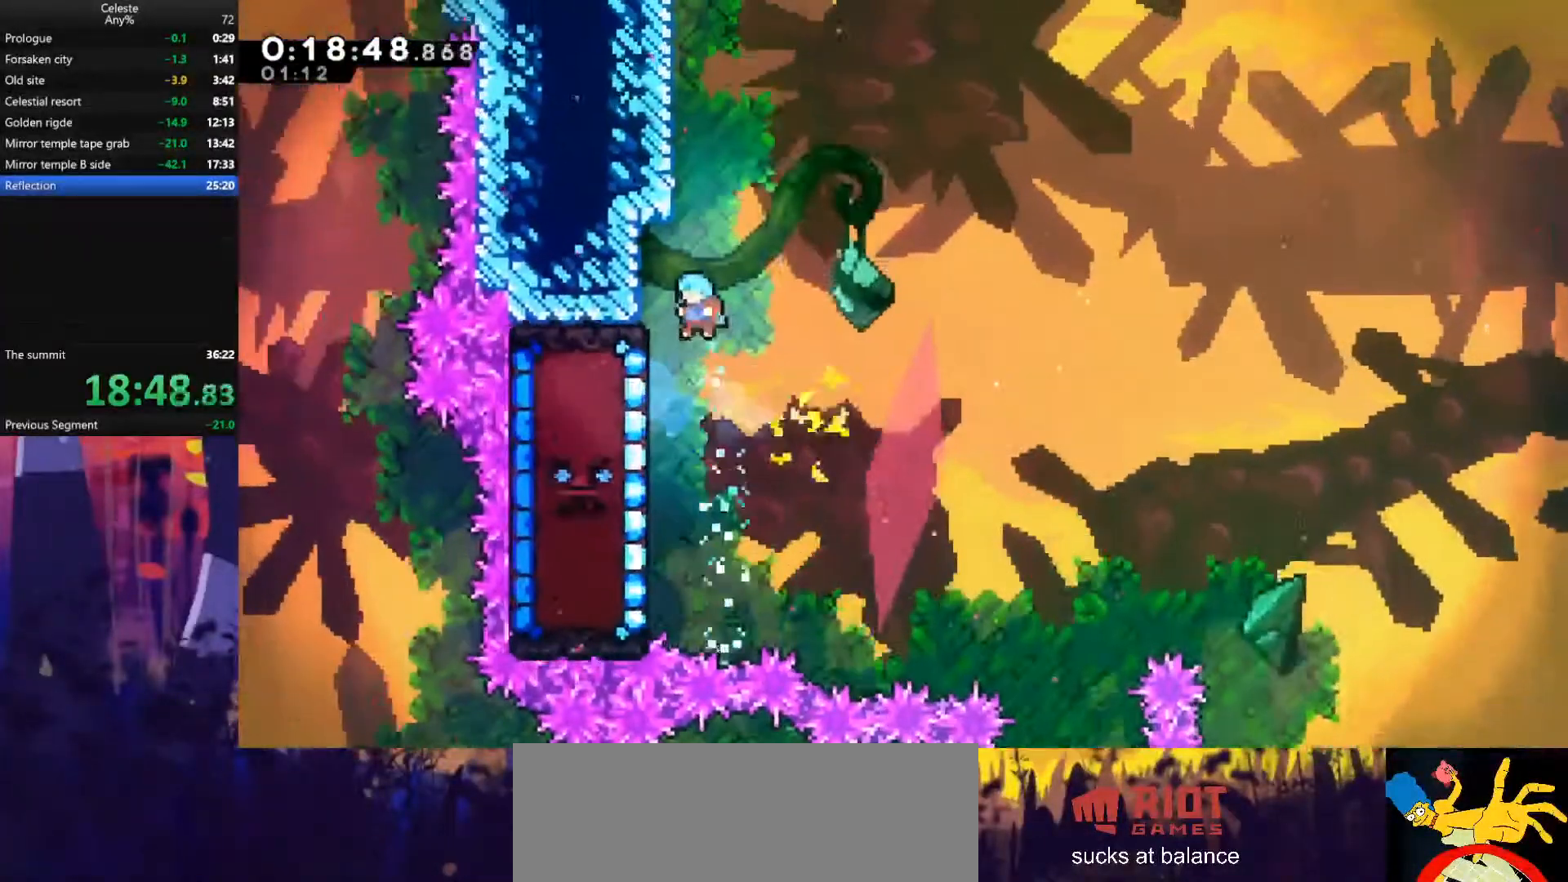
{"keys": ["grab", "left", "up"], "events": [[33, "left", "down"], [33, "up", "down"], [67, "grab", "down"]]}
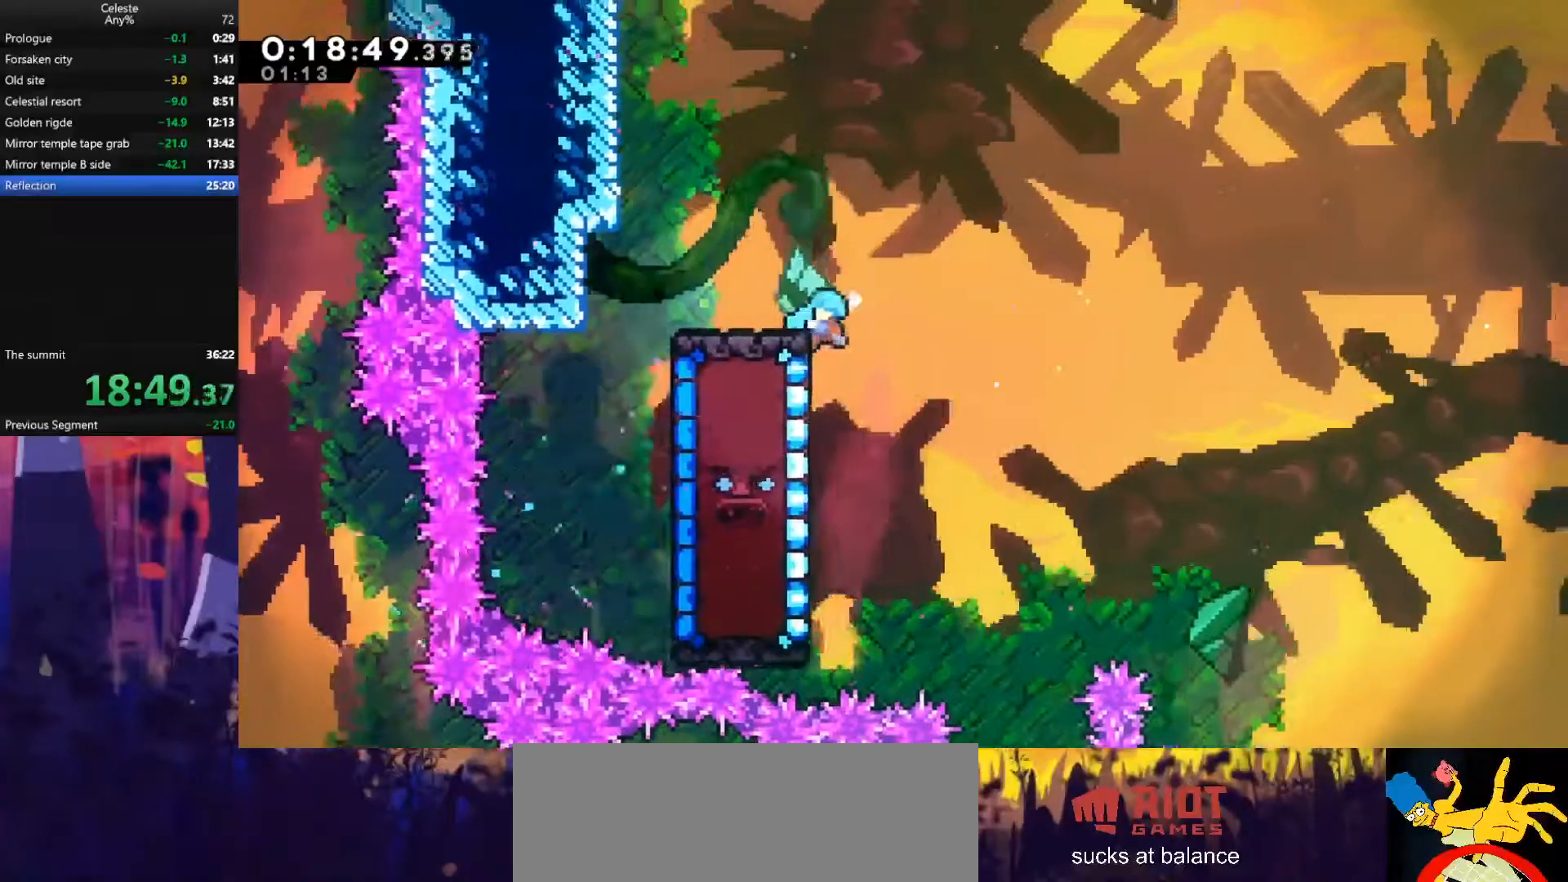
{"keys": ["right"], "events": [[233, "right", "down"], [267, "grab", "up"], [267, "left", "up"], [267, "up", "up"]]}
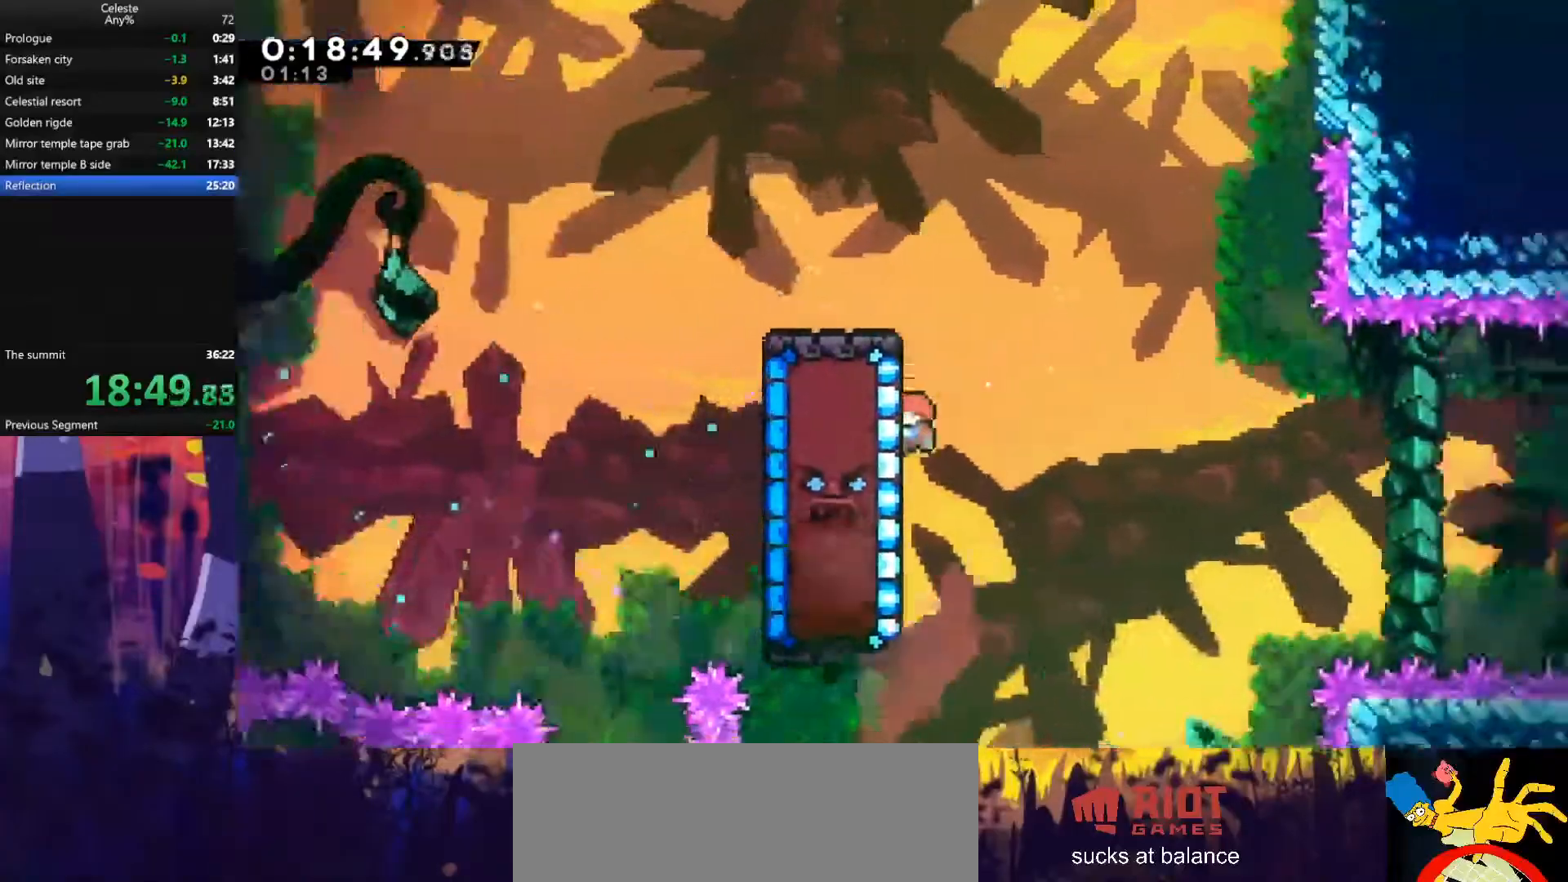
{"keys": ["down", "grab"], "events": [[33, "grab", "down"], [33, "left", "down"], [67, "right", "up"], [267, "left", "up"], [467, "down", "down"]]}
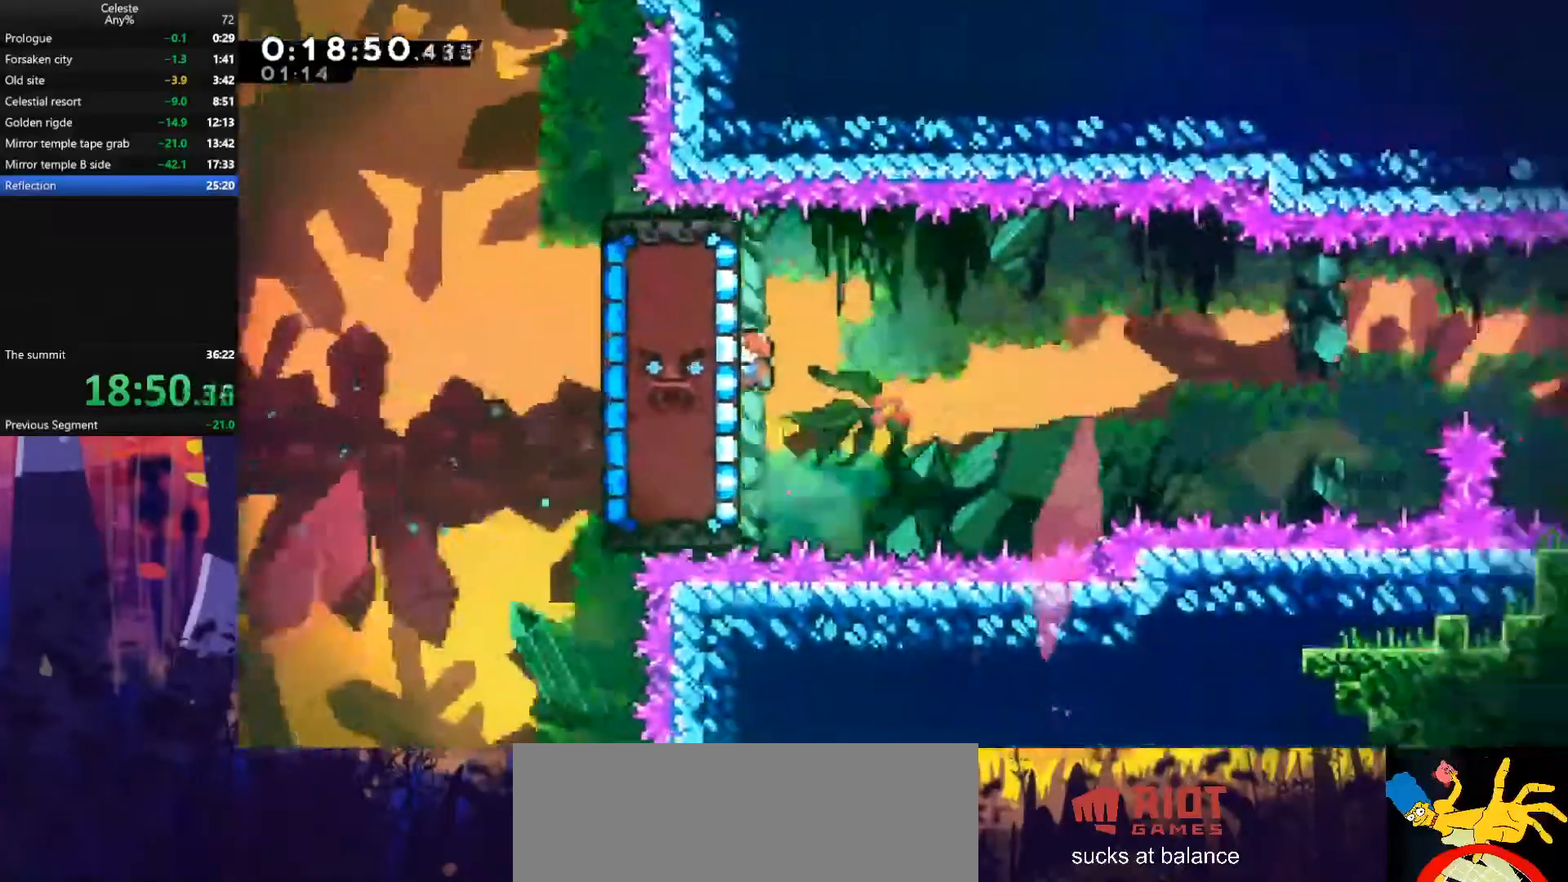
{"keys": ["grab"], "events": [[67, "down", "up"]]}
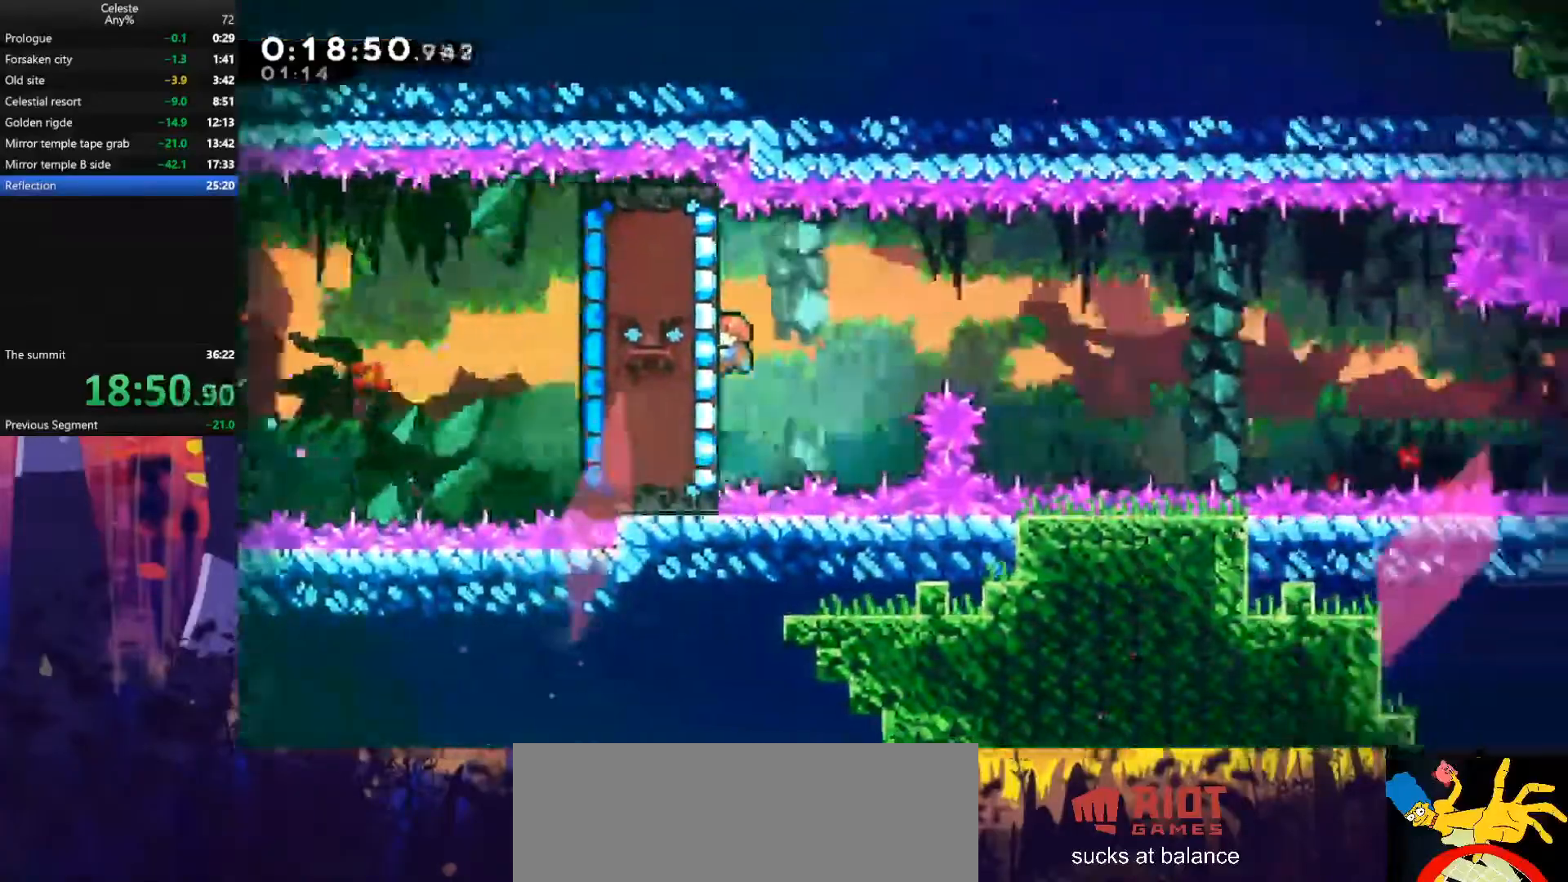
{"keys": ["grab"], "events": [[267, "down", "down"], [433, "down", "up"]]}
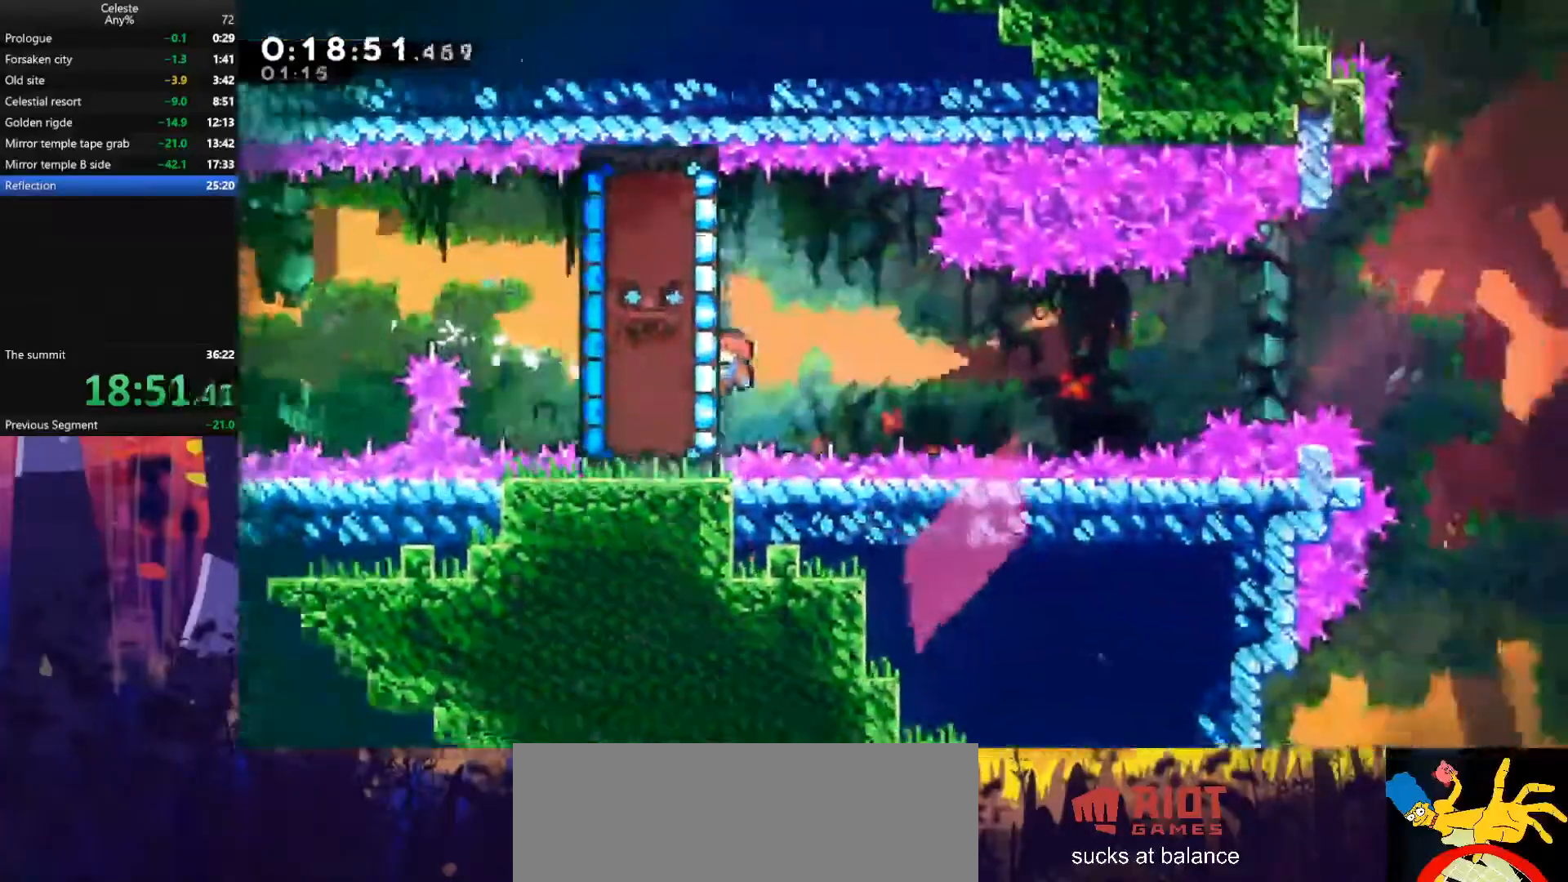
{"keys": ["grab", "up"], "events": [[467, "up", "down"]]}
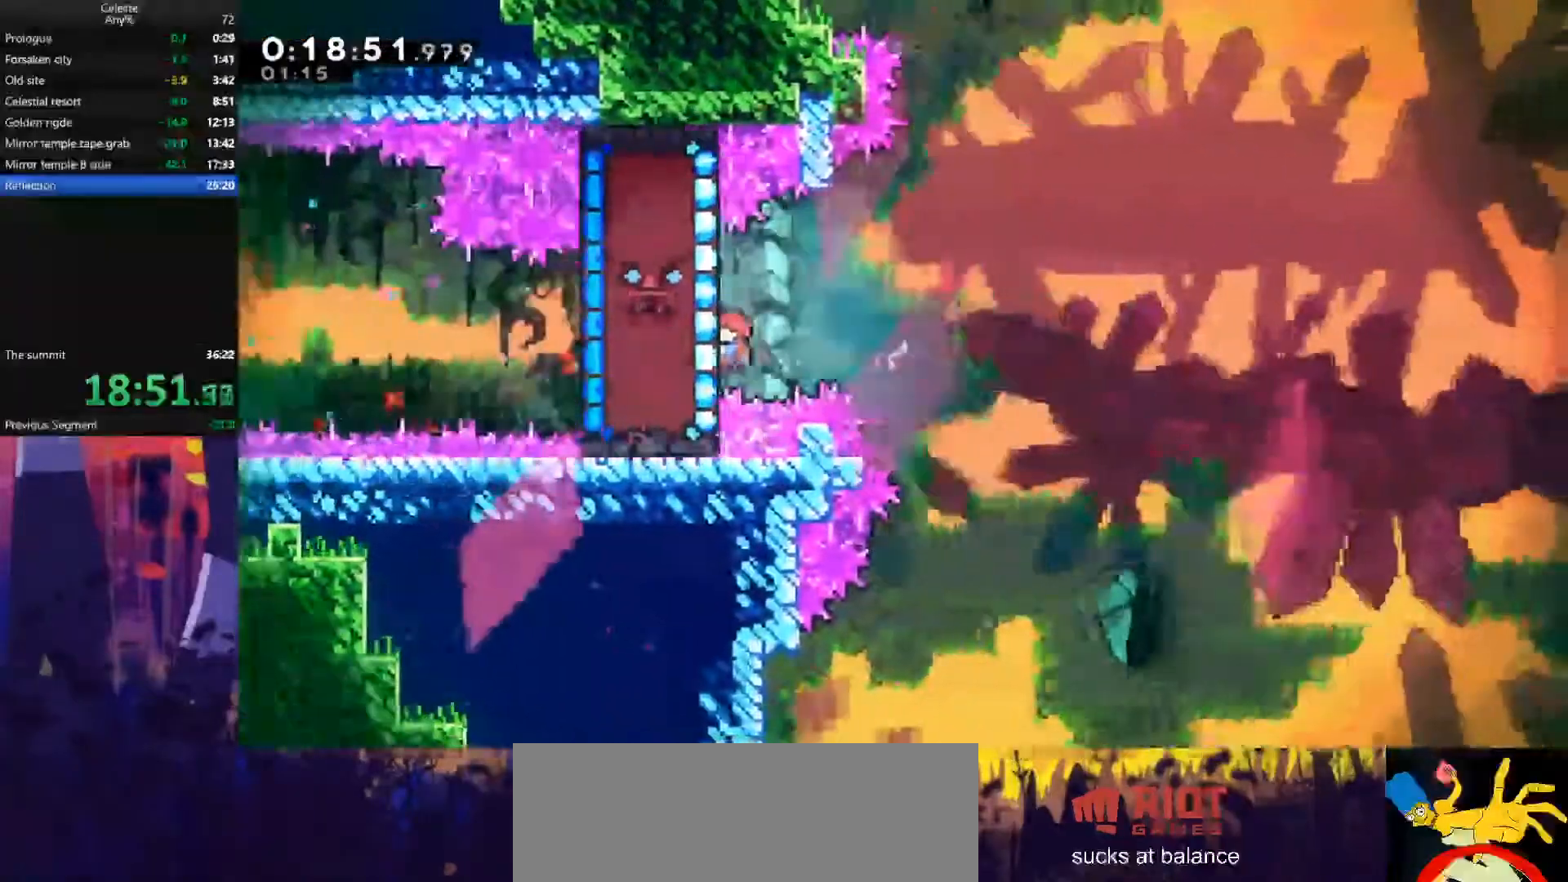
{"keys": ["jump", "right"], "events": [[67, "dash", "down"], [67, "grab", "up"], [233, "dash", "up"], [233, "jump", "down"], [233, "right", "down"], [267, "up", "up"]]}
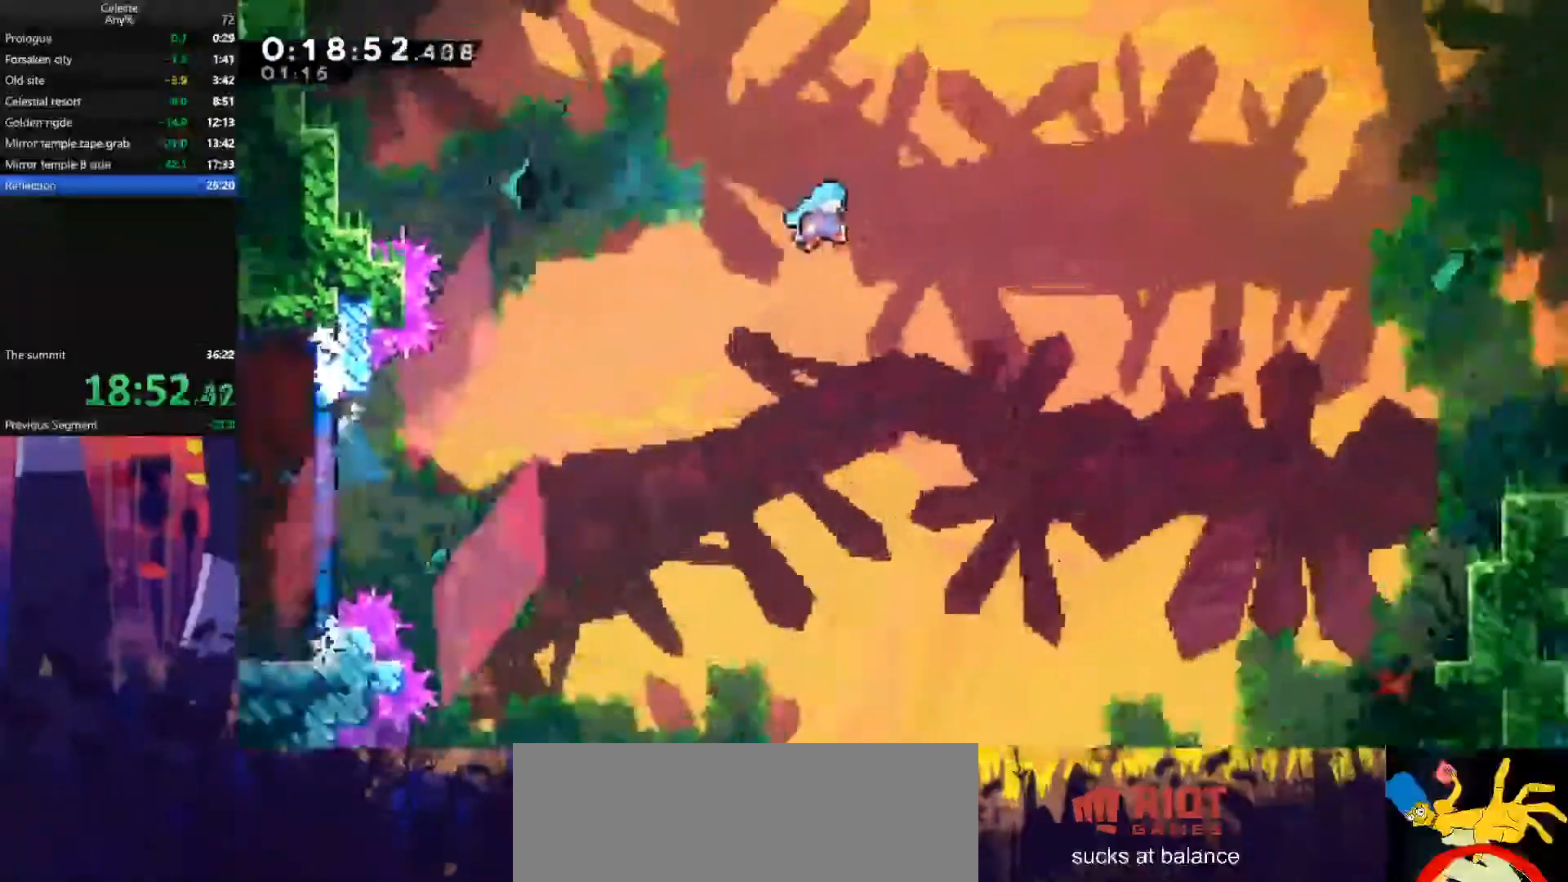
{"keys": ["jump", "right"], "events": []}
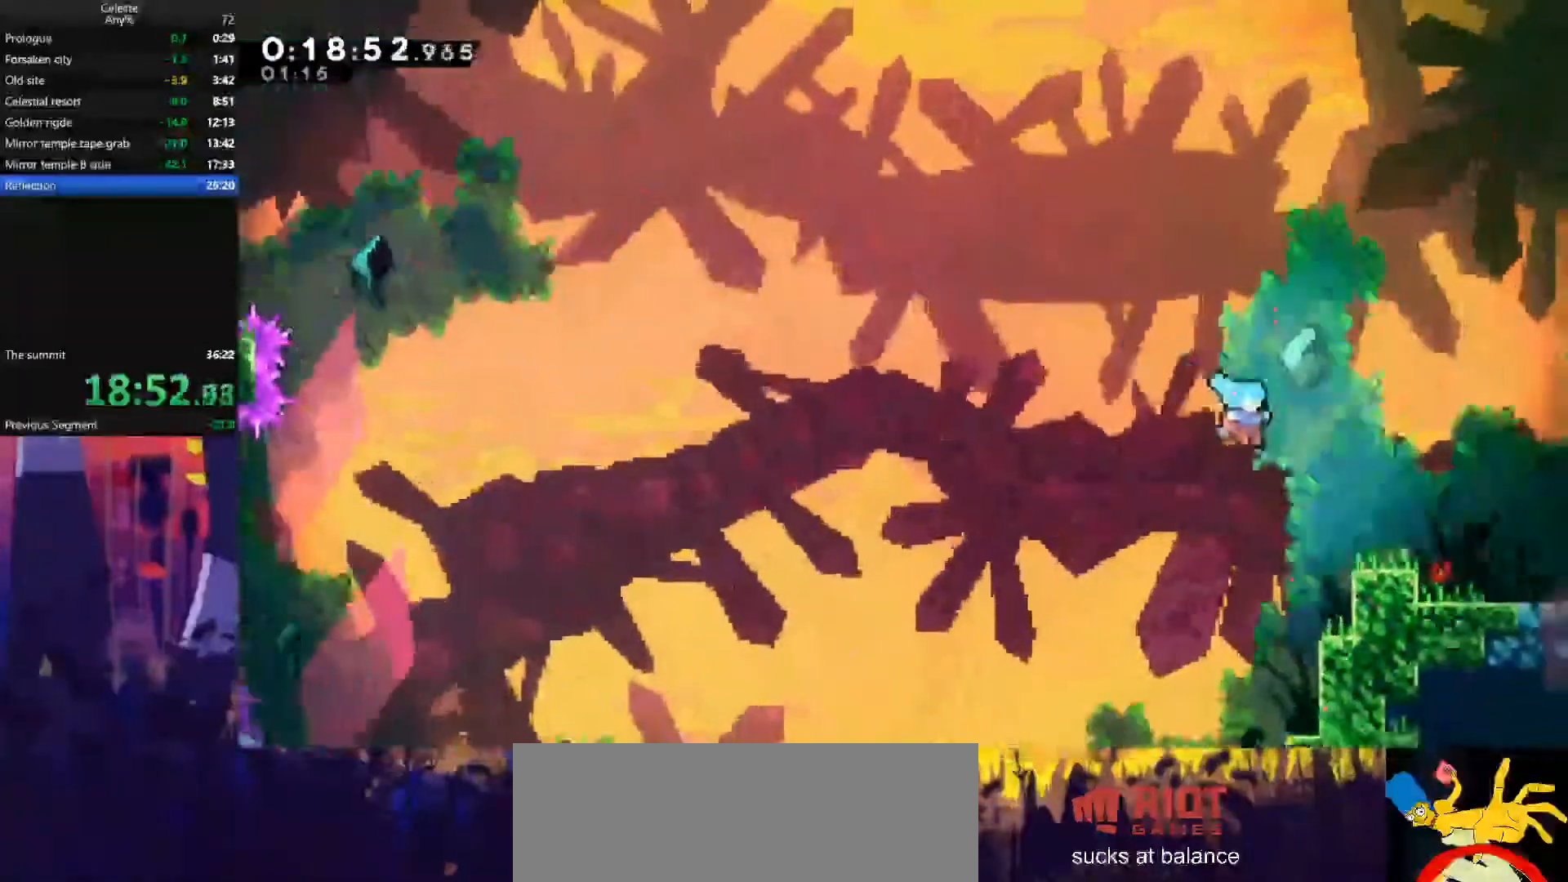
{"keys": ["right"], "events": [[200, "jump", "up"], [233, "down", "down"], [267, "dash", "down"], [333, "dash", "up"], [333, "jump", "down"], [367, "down", "up"], [400, "jump", "up"]]}
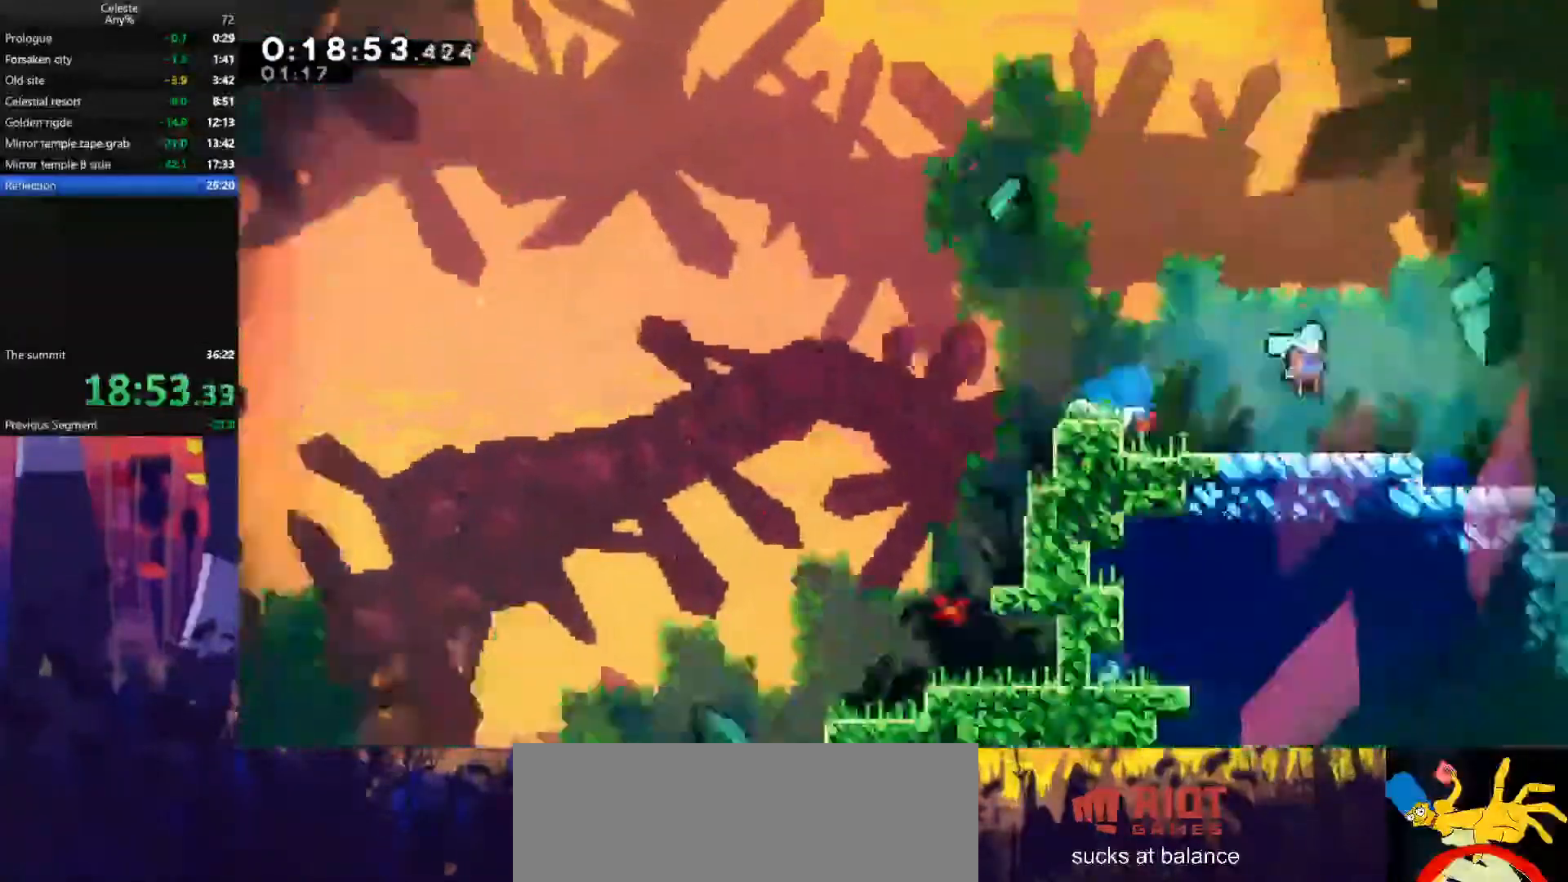
{"keys": ["right"], "events": []}
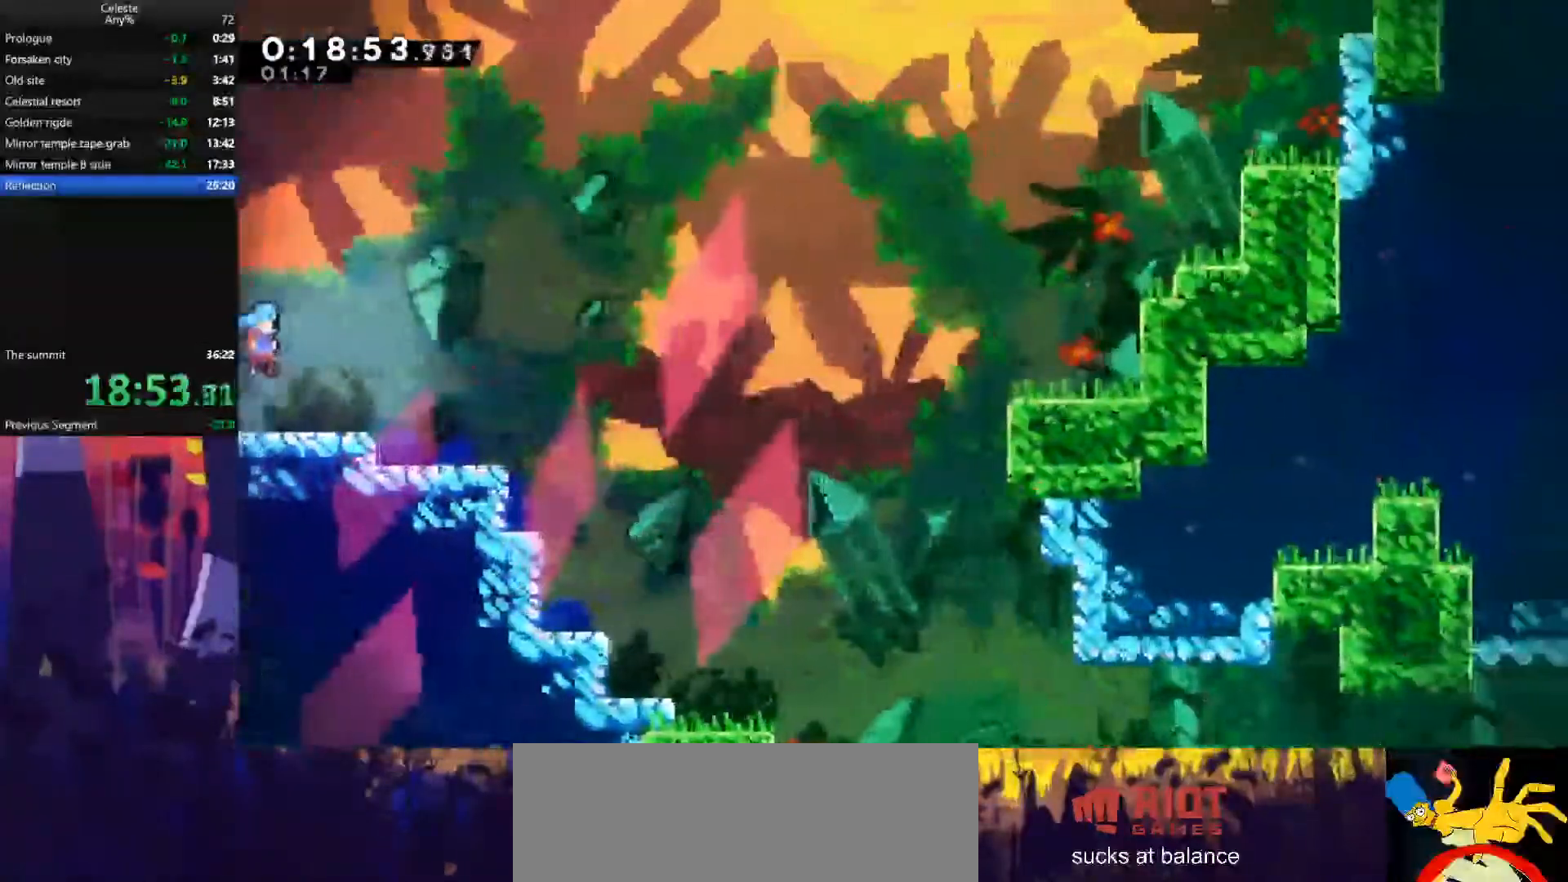
{"keys": ["jump", "right"], "events": [[167, "dash", "down"], [167, "down", "down"], [400, "dash", "up"], [400, "down", "up"], [400, "jump", "down"]]}
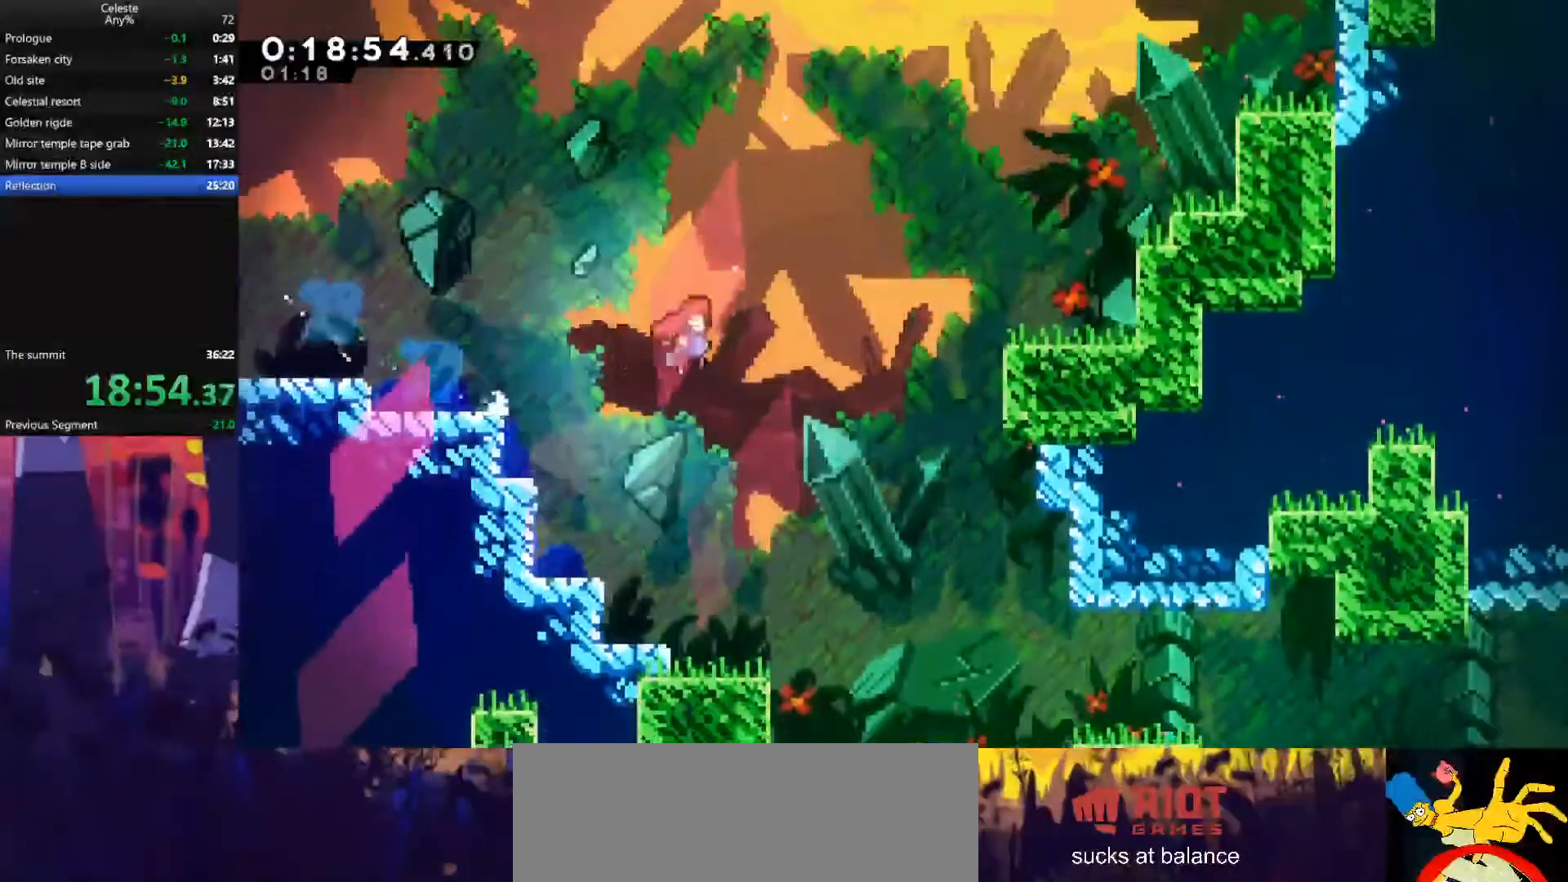
{"keys": ["right", "up"], "events": [[167, "up", "down"], [233, "dash", "down"], [300, "jump", "up"], [467, "dash", "up"]]}
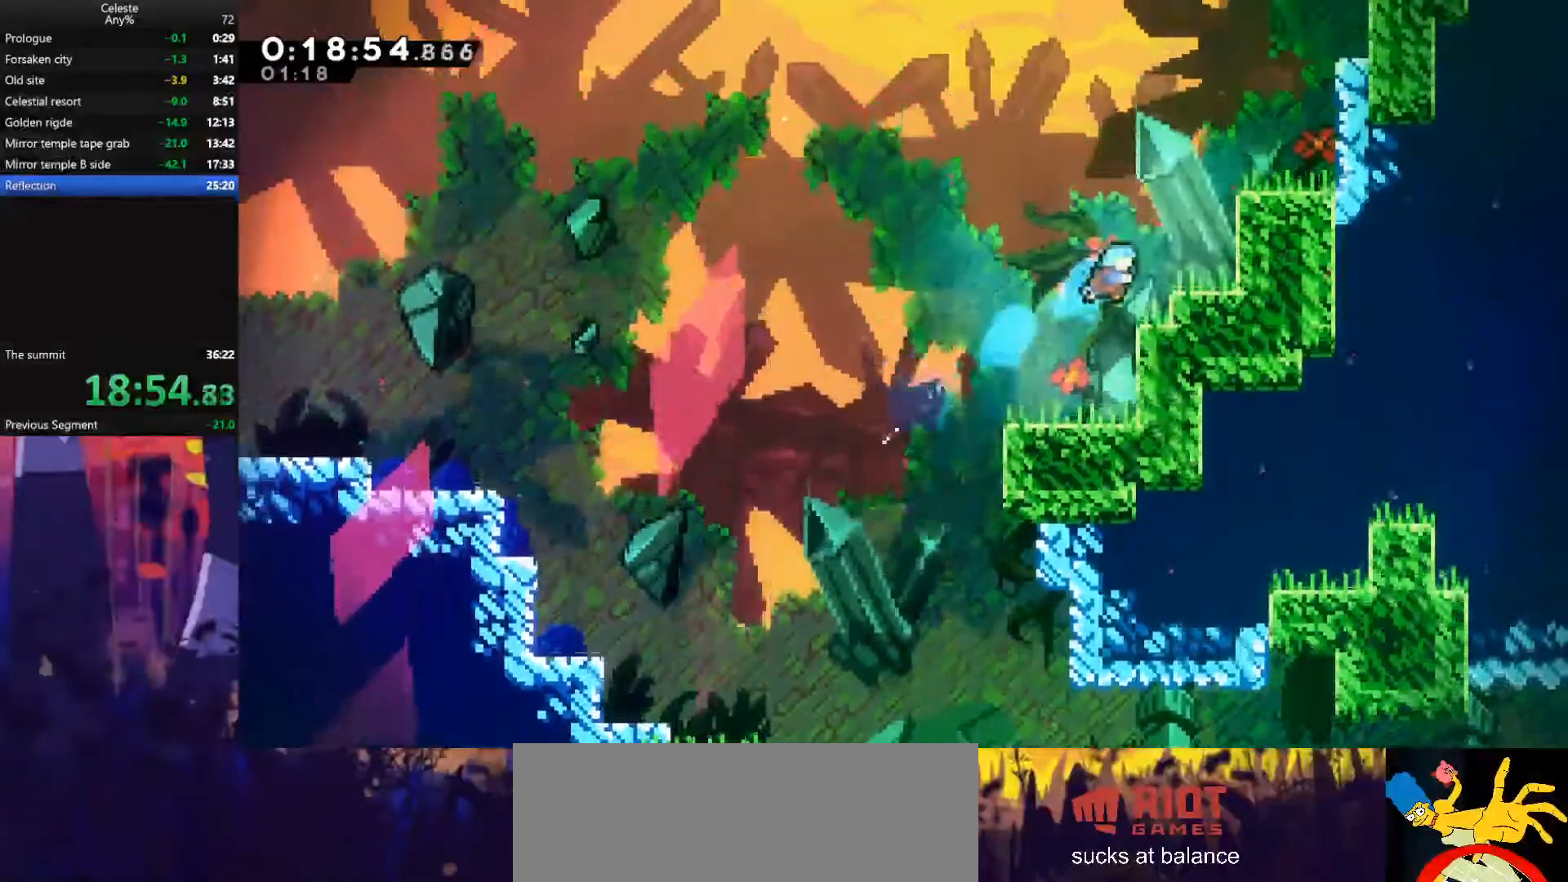
{"keys": ["grab", "jump", "right", "up"], "events": [[133, "up", "up"], [167, "right", "up"], [300, "right", "down"], [333, "jump", "down"], [433, "grab", "down"], [467, "up", "down"]]}
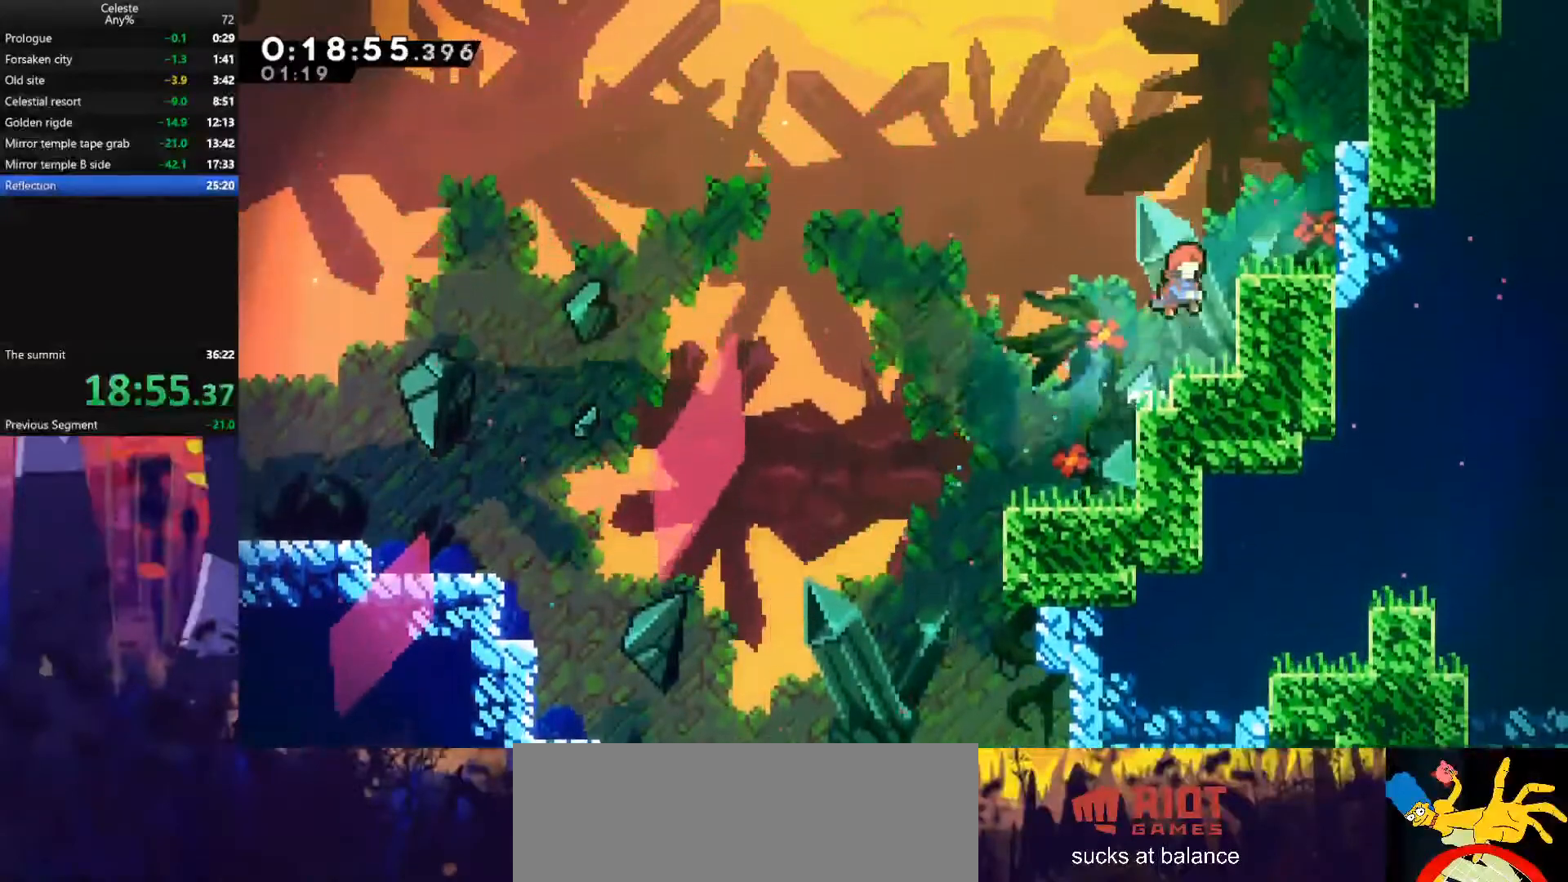
{"keys": ["grab", "right", "up"], "events": [[67, "jump", "up"], [167, "jump", "down"], [467, "jump", "up"]]}
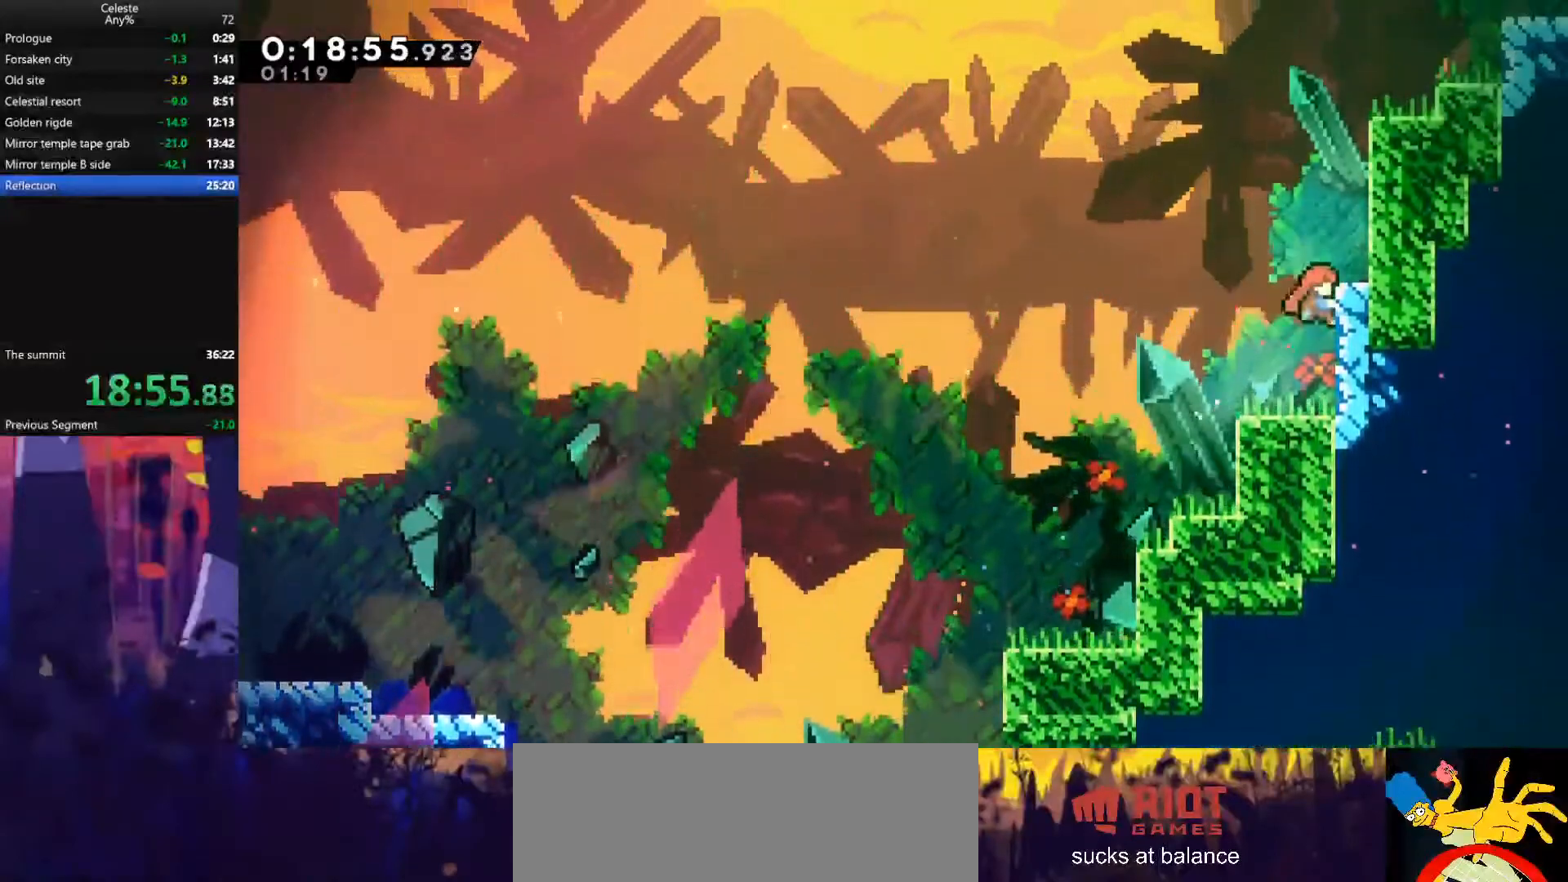
{"keys": ["grab", "jump", "right", "up"], "events": [[100, "jump", "down"], [233, "jump", "up"], [300, "jump", "down"], [433, "jump", "up"], [467, "jump", "down"]]}
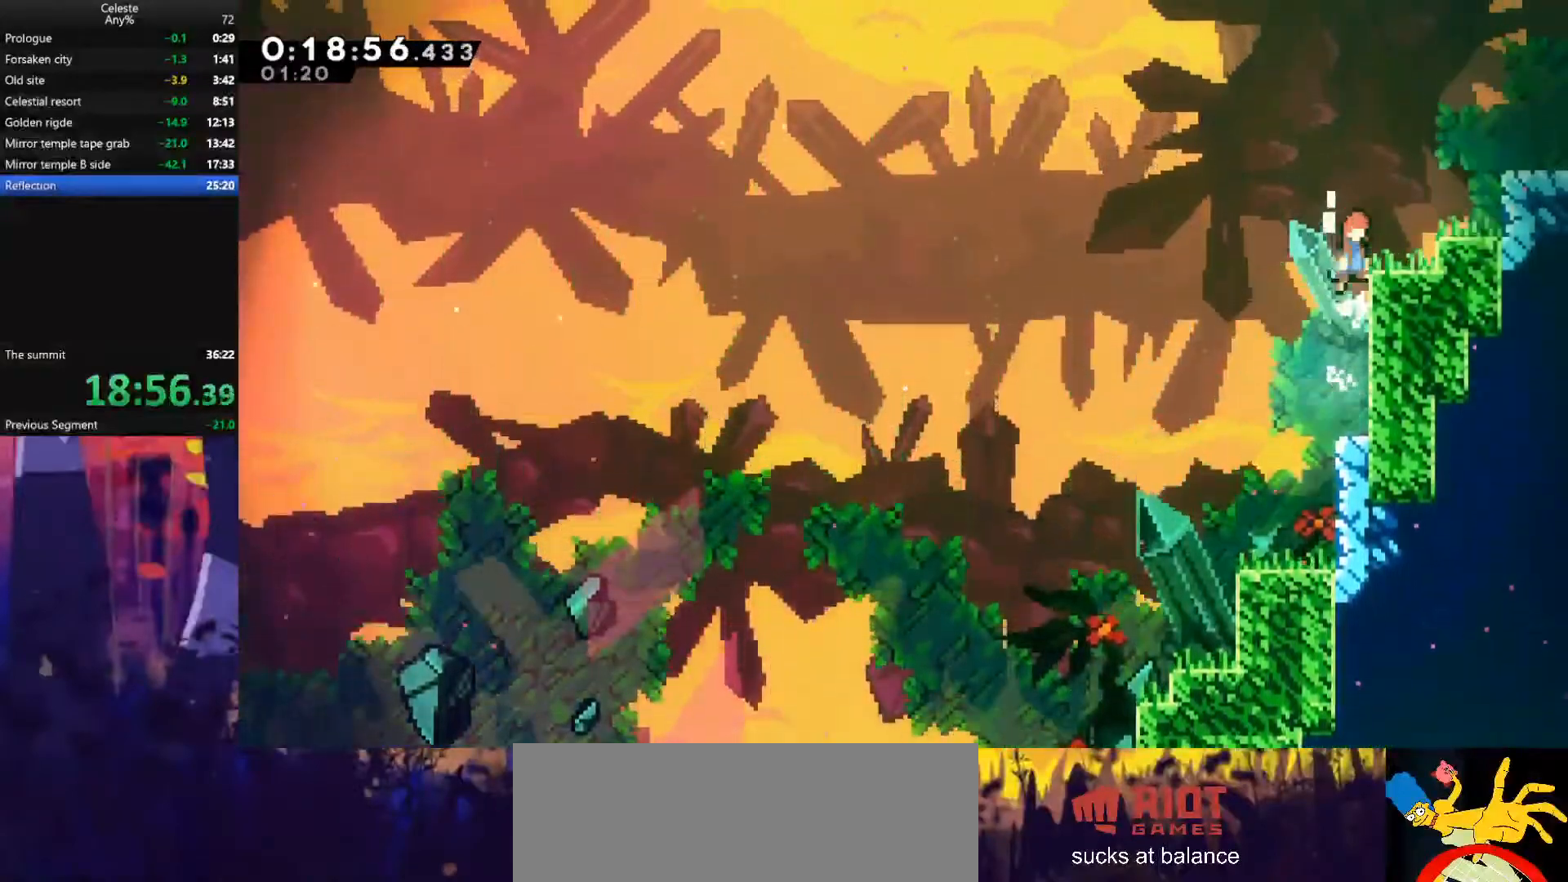
{"keys": ["right"], "events": [[100, "jump", "up"], [167, "dash", "down"], [167, "grab", "up"], [300, "dash", "up"], [400, "up", "up"]]}
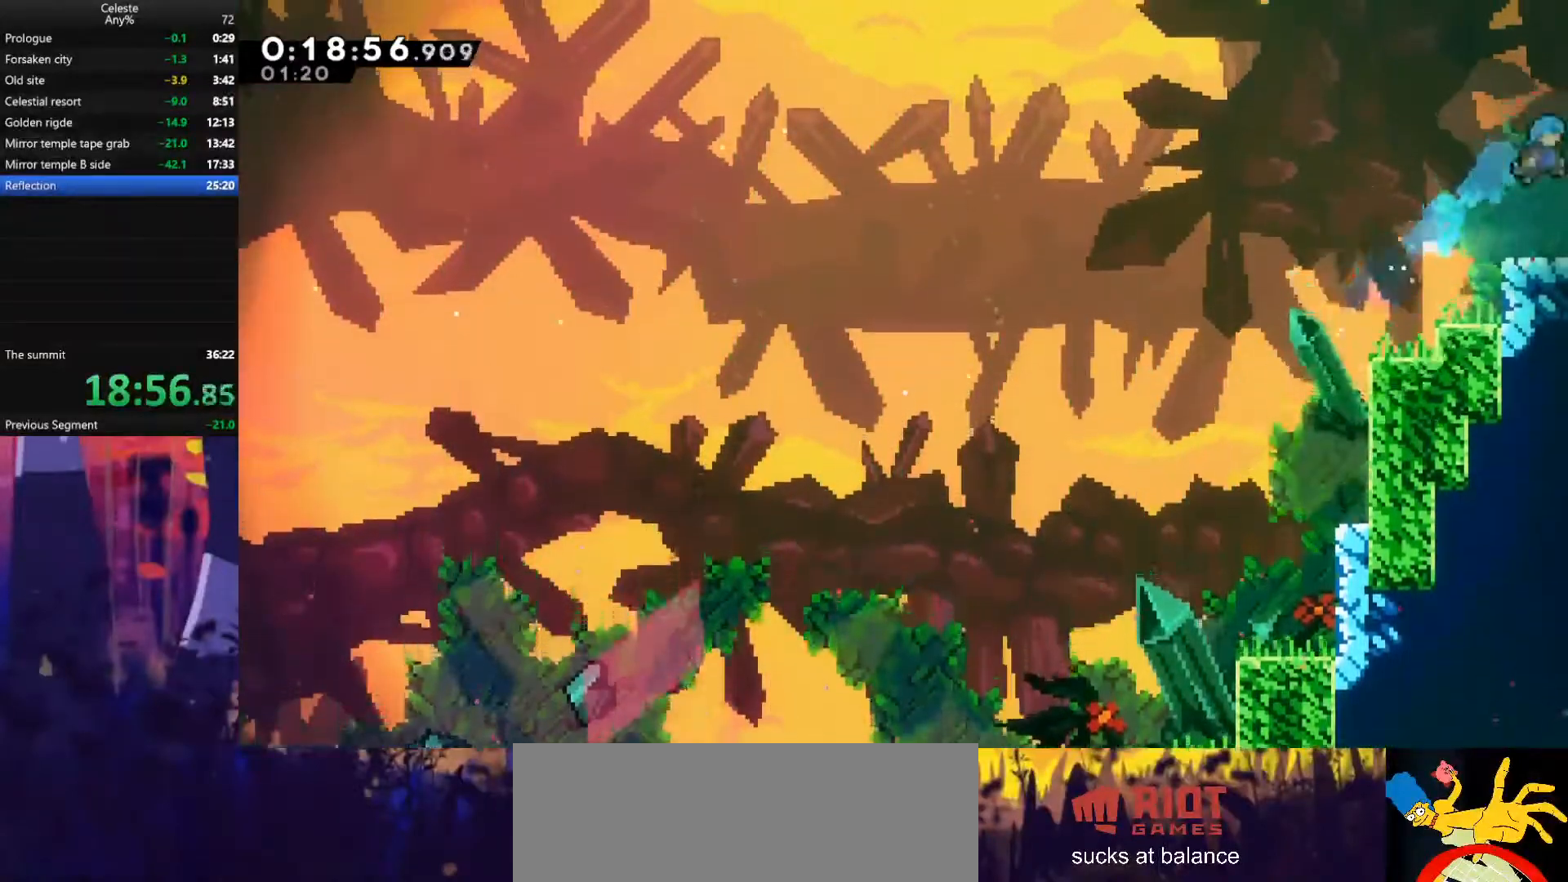
{"keys": ["right"], "events": []}
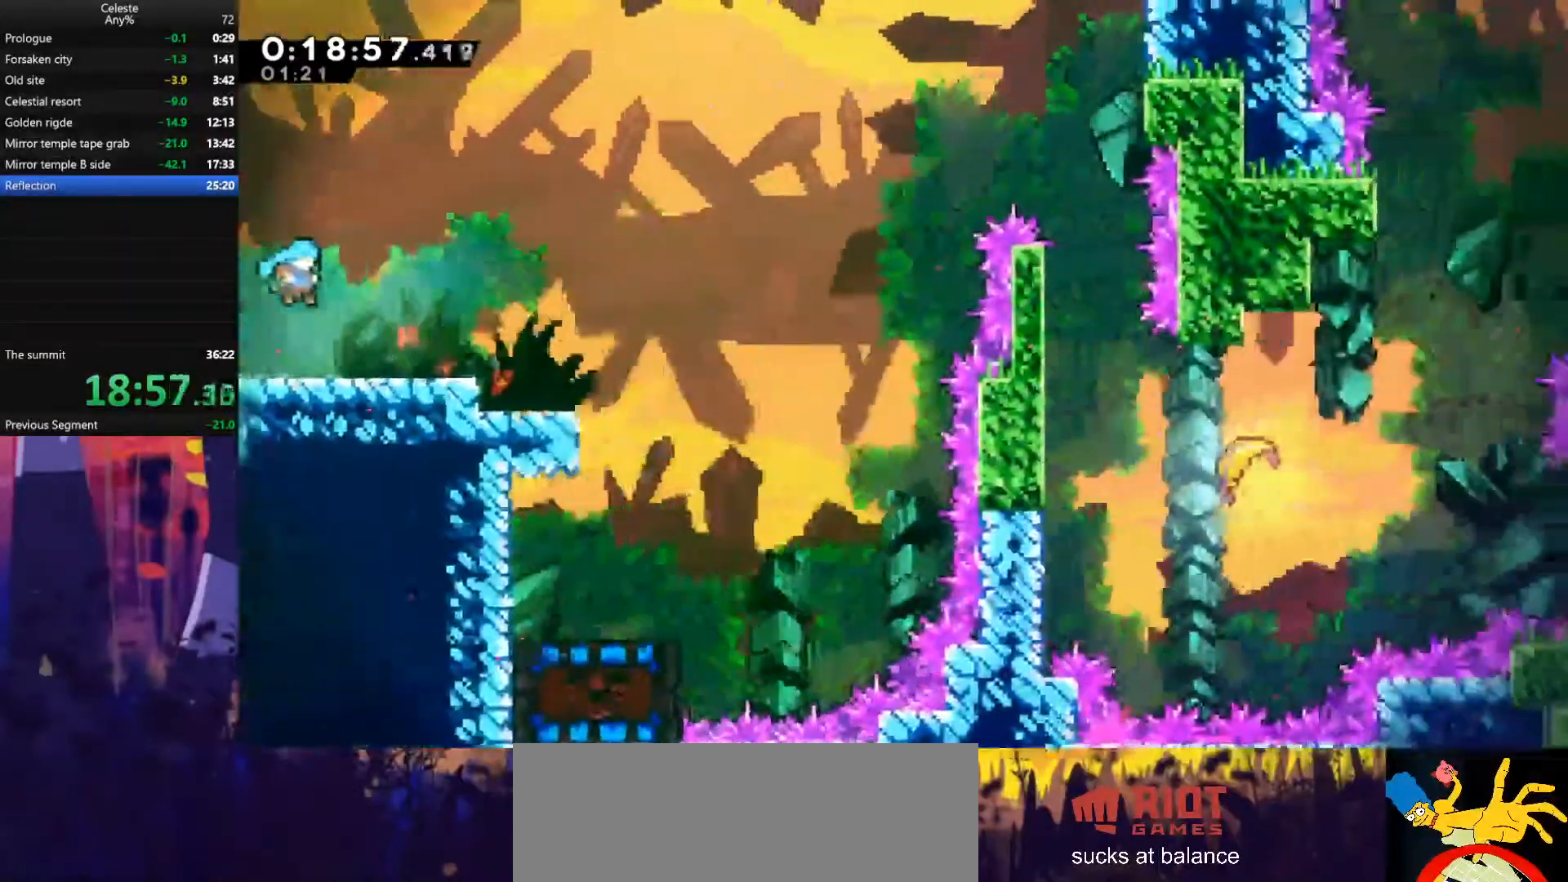
{"keys": ["jump", "right"], "events": [[267, "down", "down"], [300, "dash", "down"], [467, "down", "up"], [467, "jump", "down"], [500, "dash", "up"]]}
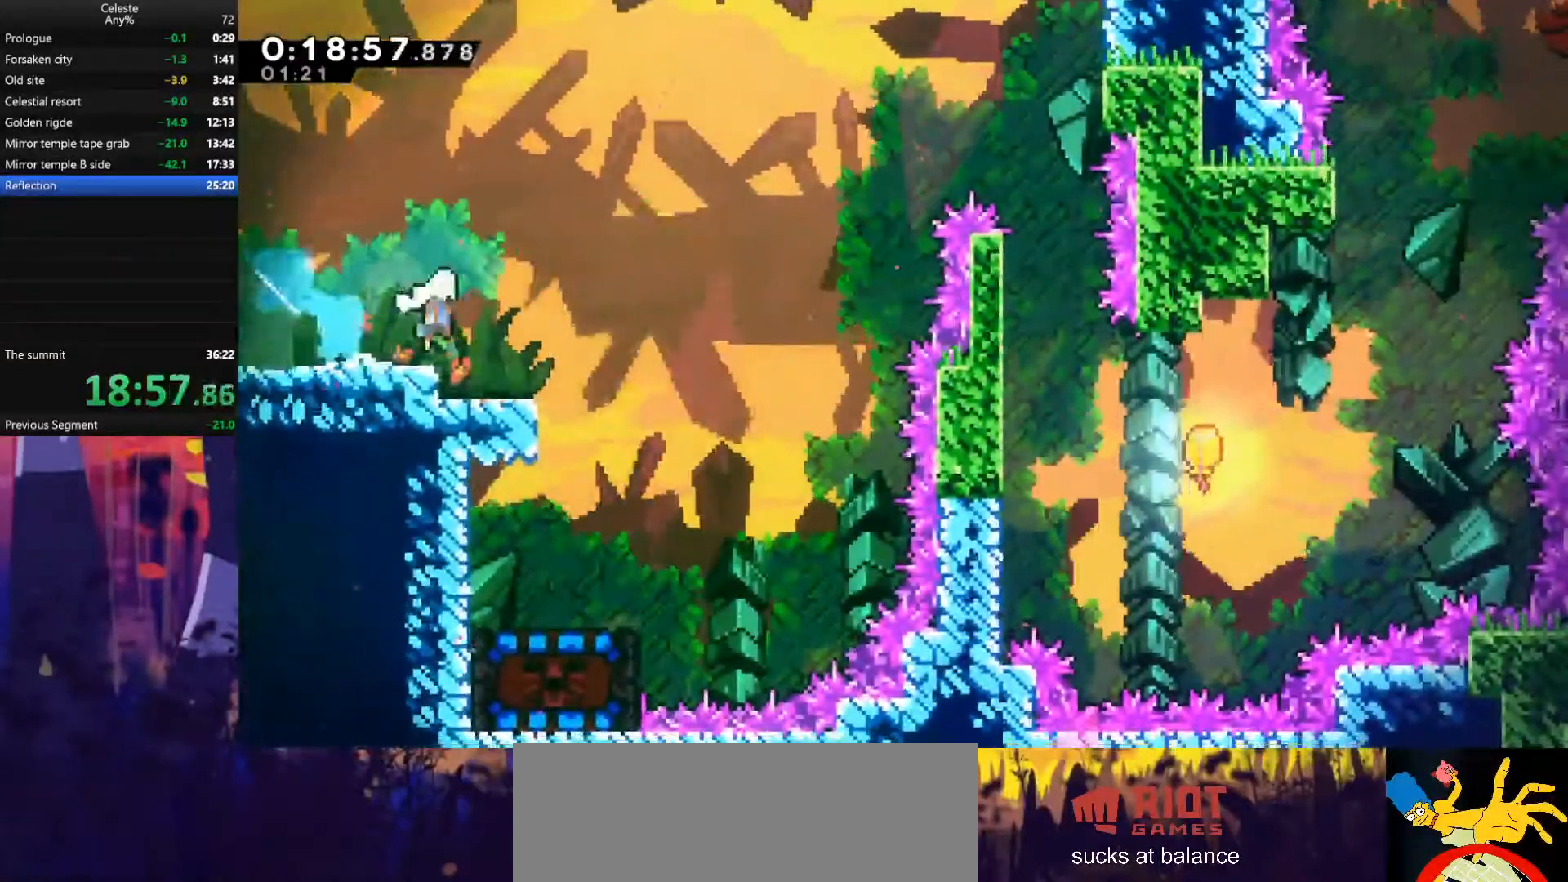
{"keys": ["dash", "right", "up"], "events": [[267, "up", "down"], [300, "jump", "up"], [367, "dash", "down"]]}
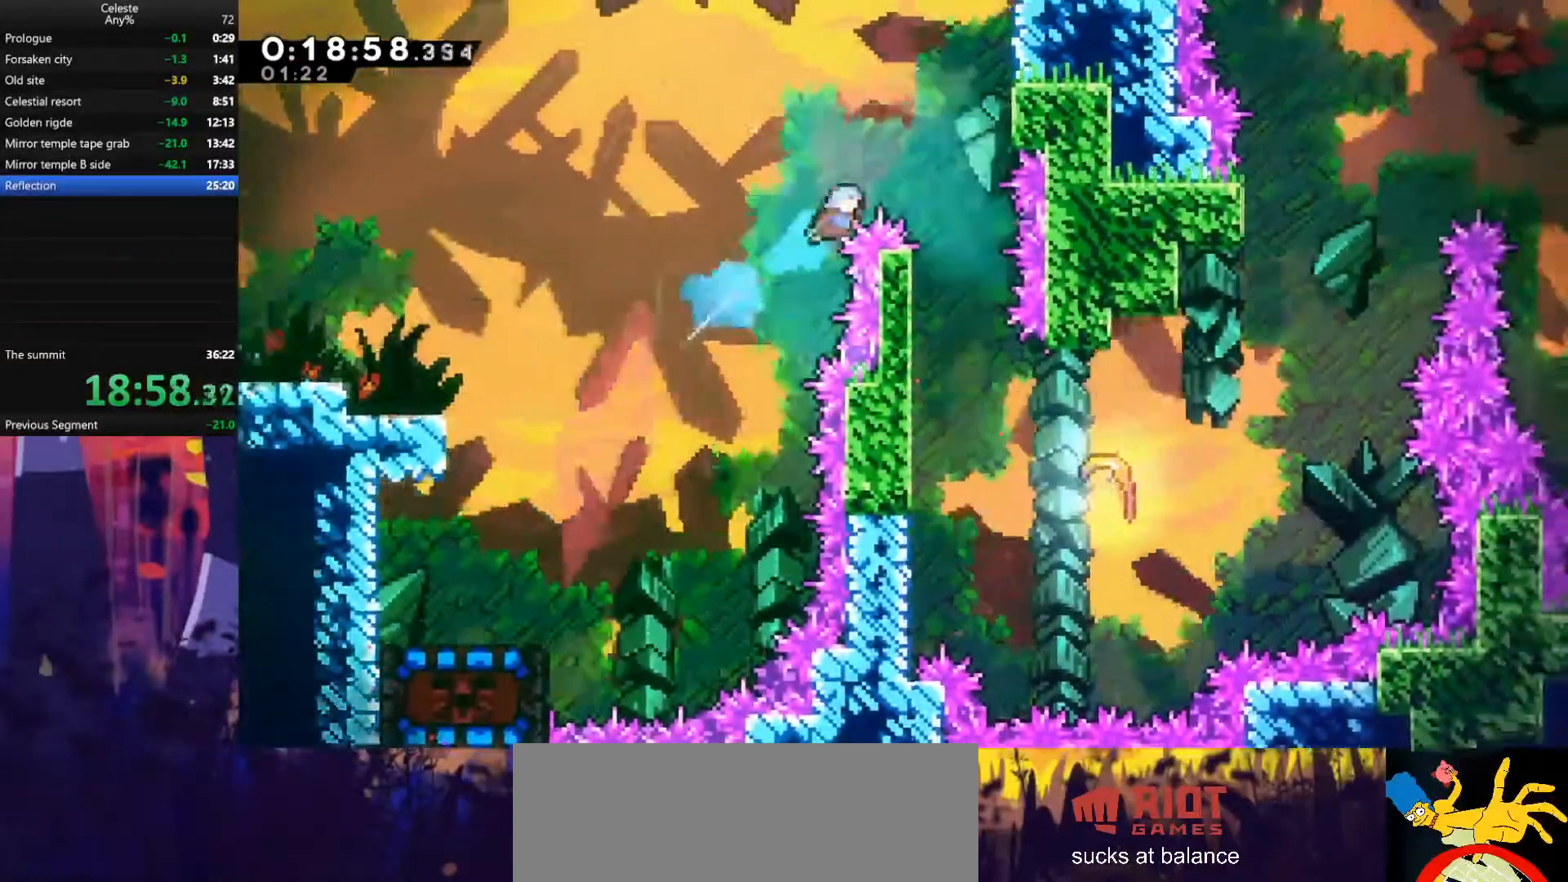
{"keys": ["right"], "events": [[100, "dash", "up"], [200, "up", "up"], [233, "right", "up"], [500, "right", "down"]]}
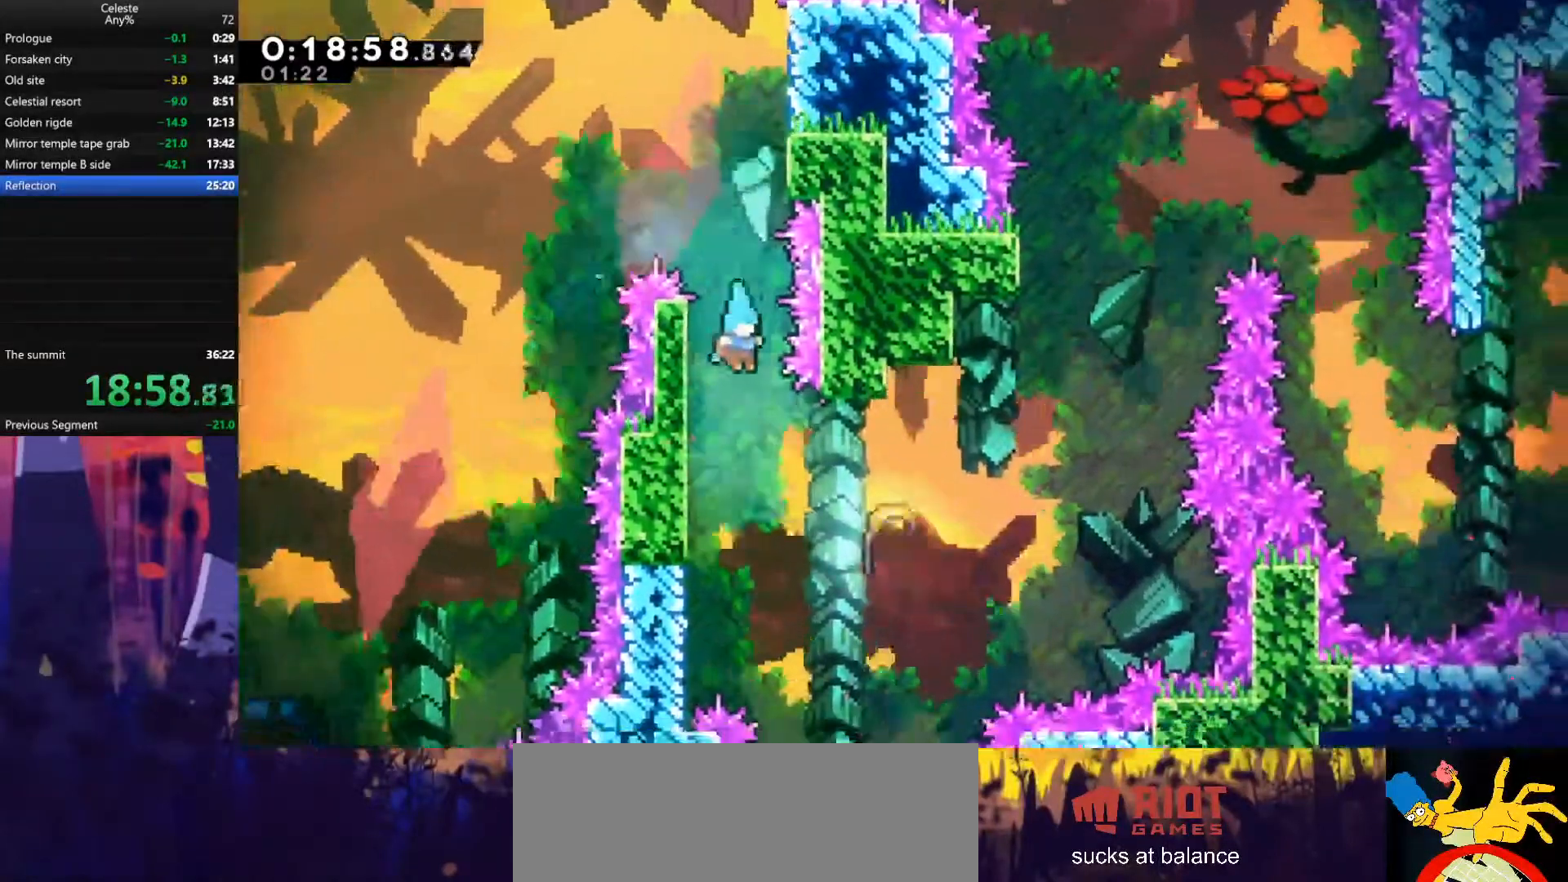
{"keys": ["right", "up"], "events": [[267, "up", "down"]]}
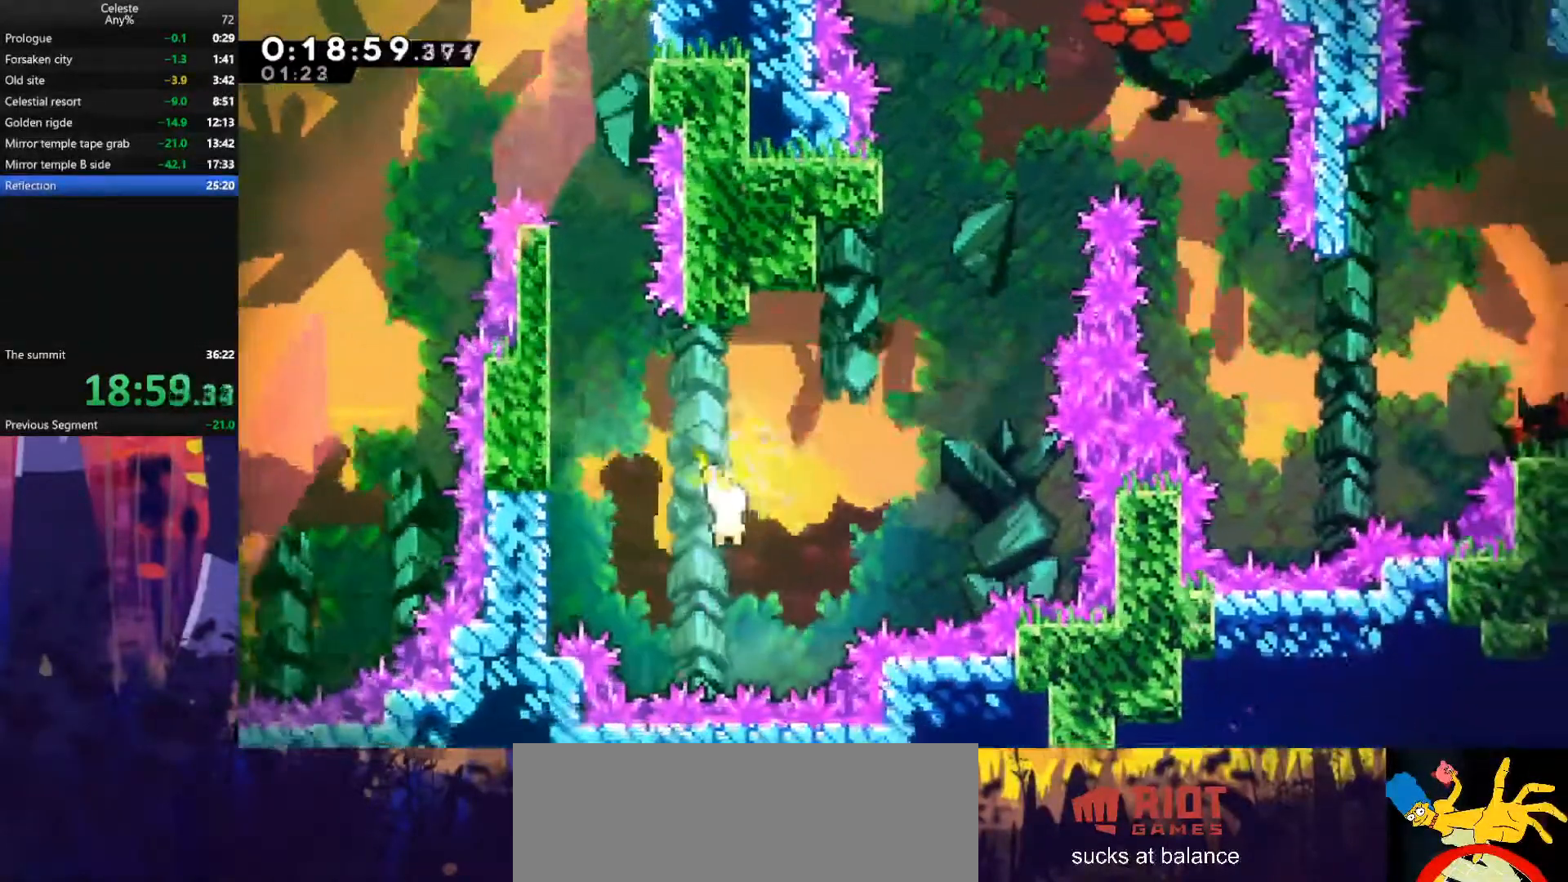
{"keys": ["up"], "events": [[467, "right", "up"]]}
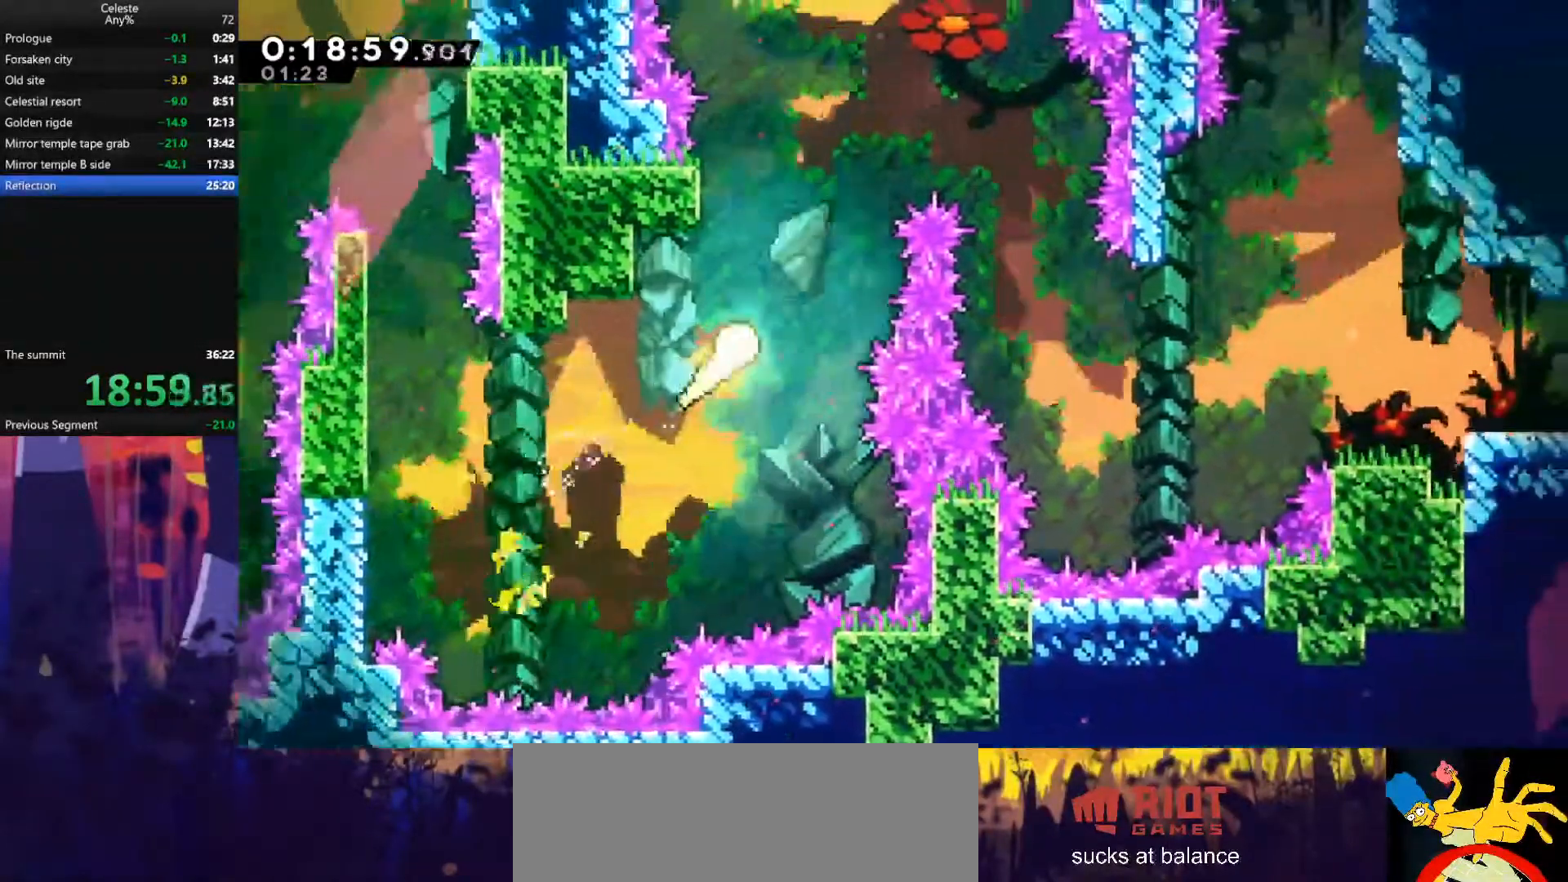
{"keys": ["down"], "events": [[133, "right", "down"], [300, "up", "up"], [467, "down", "down"], [500, "right", "up"]]}
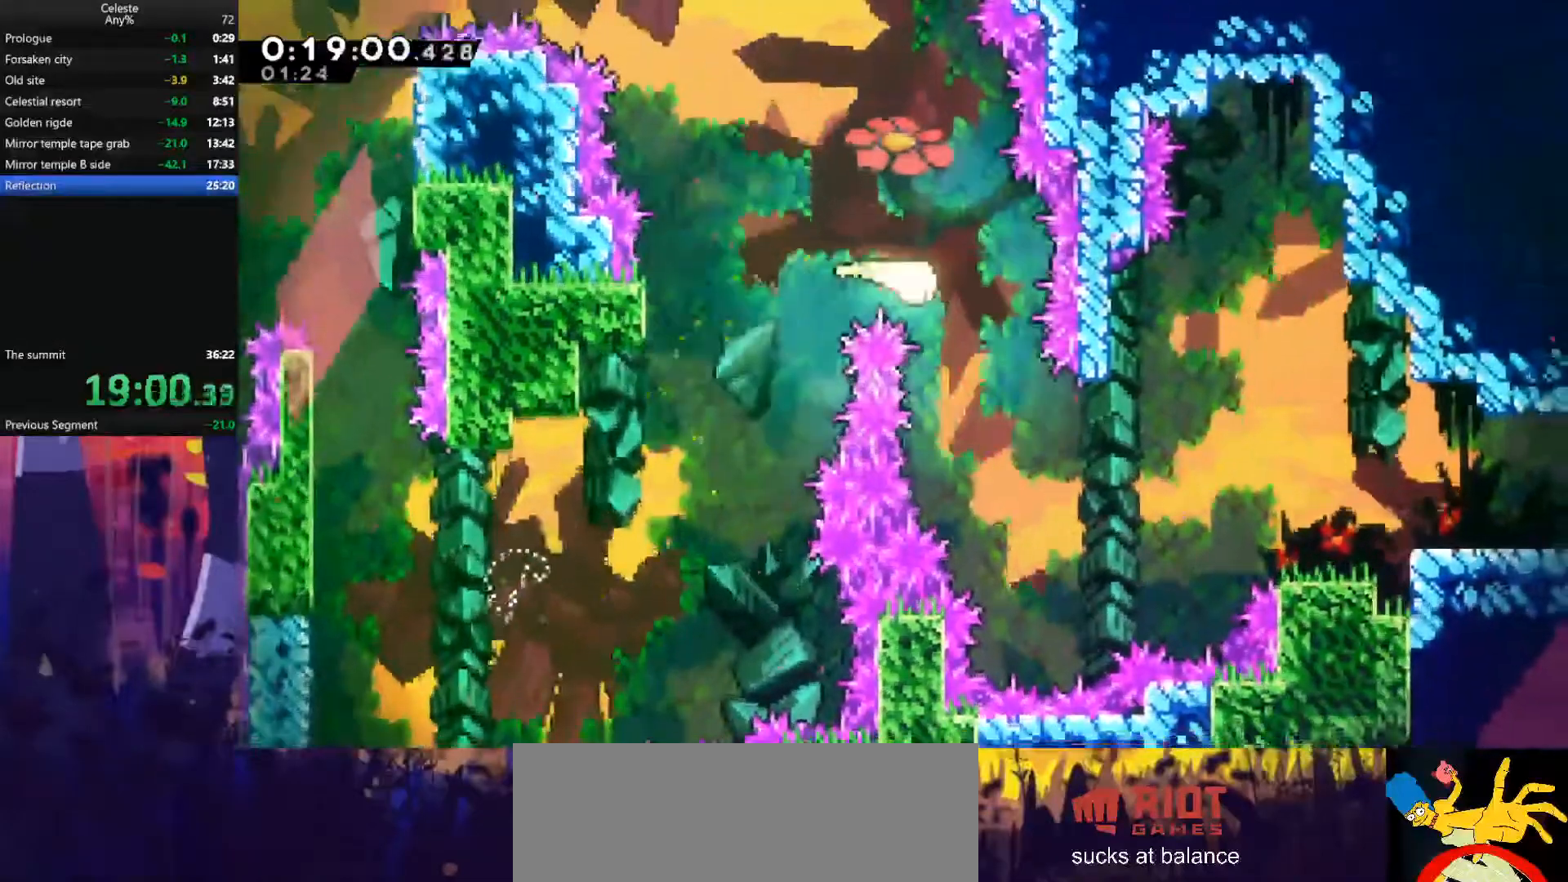
{"keys": ["right"], "events": [[200, "right", "down"], [267, "down", "up"]]}
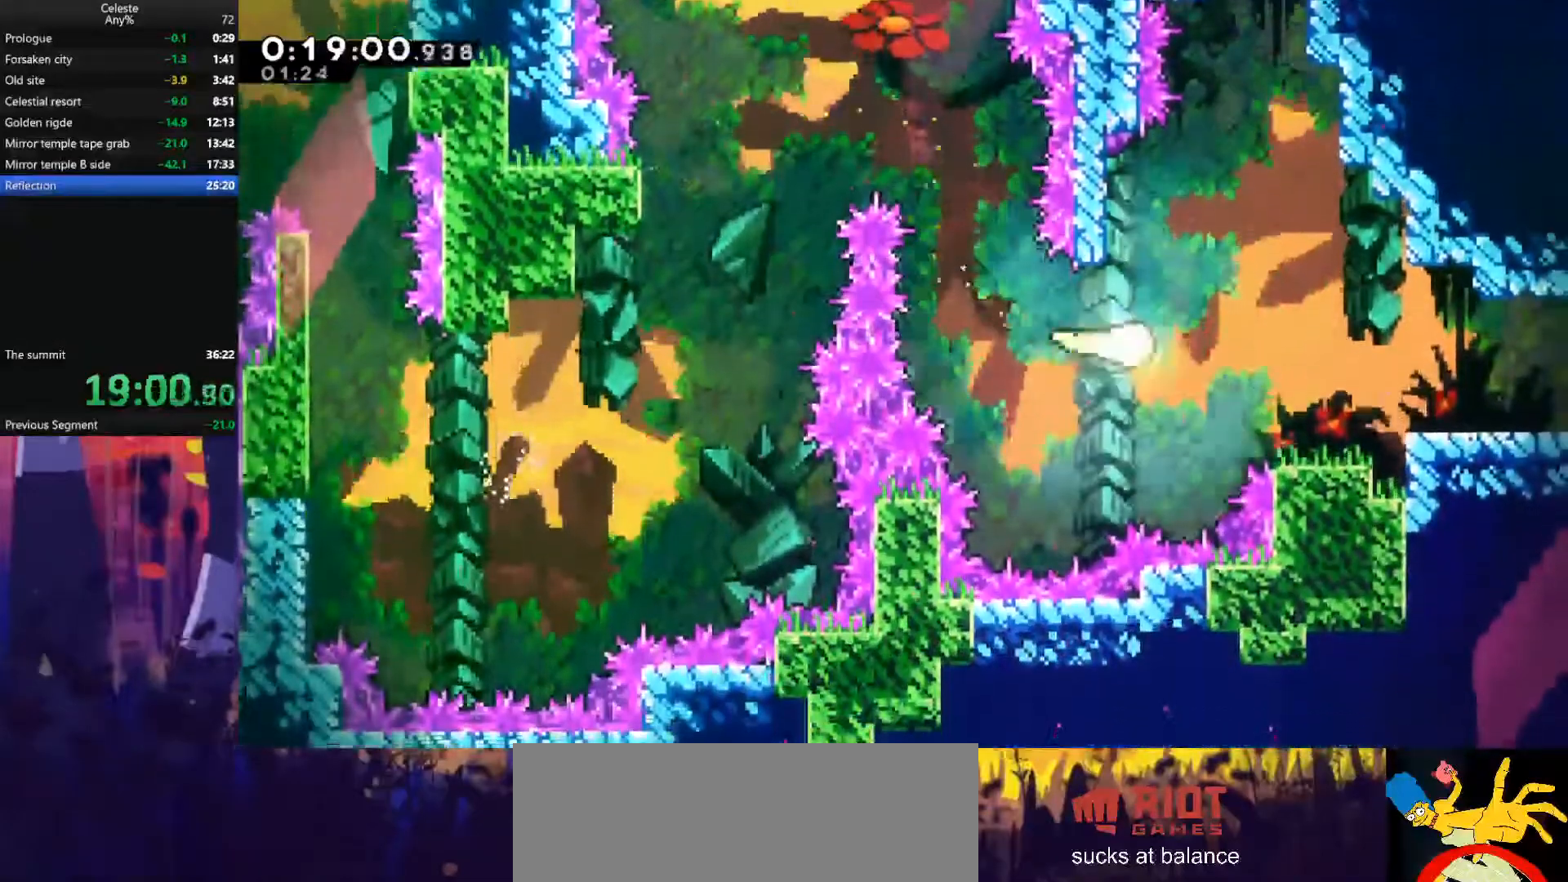
{"keys": ["jump", "right"], "events": [[367, "dash", "down"], [367, "down", "down"], [500, "dash", "up"], [500, "down", "up"], [500, "jump", "down"]]}
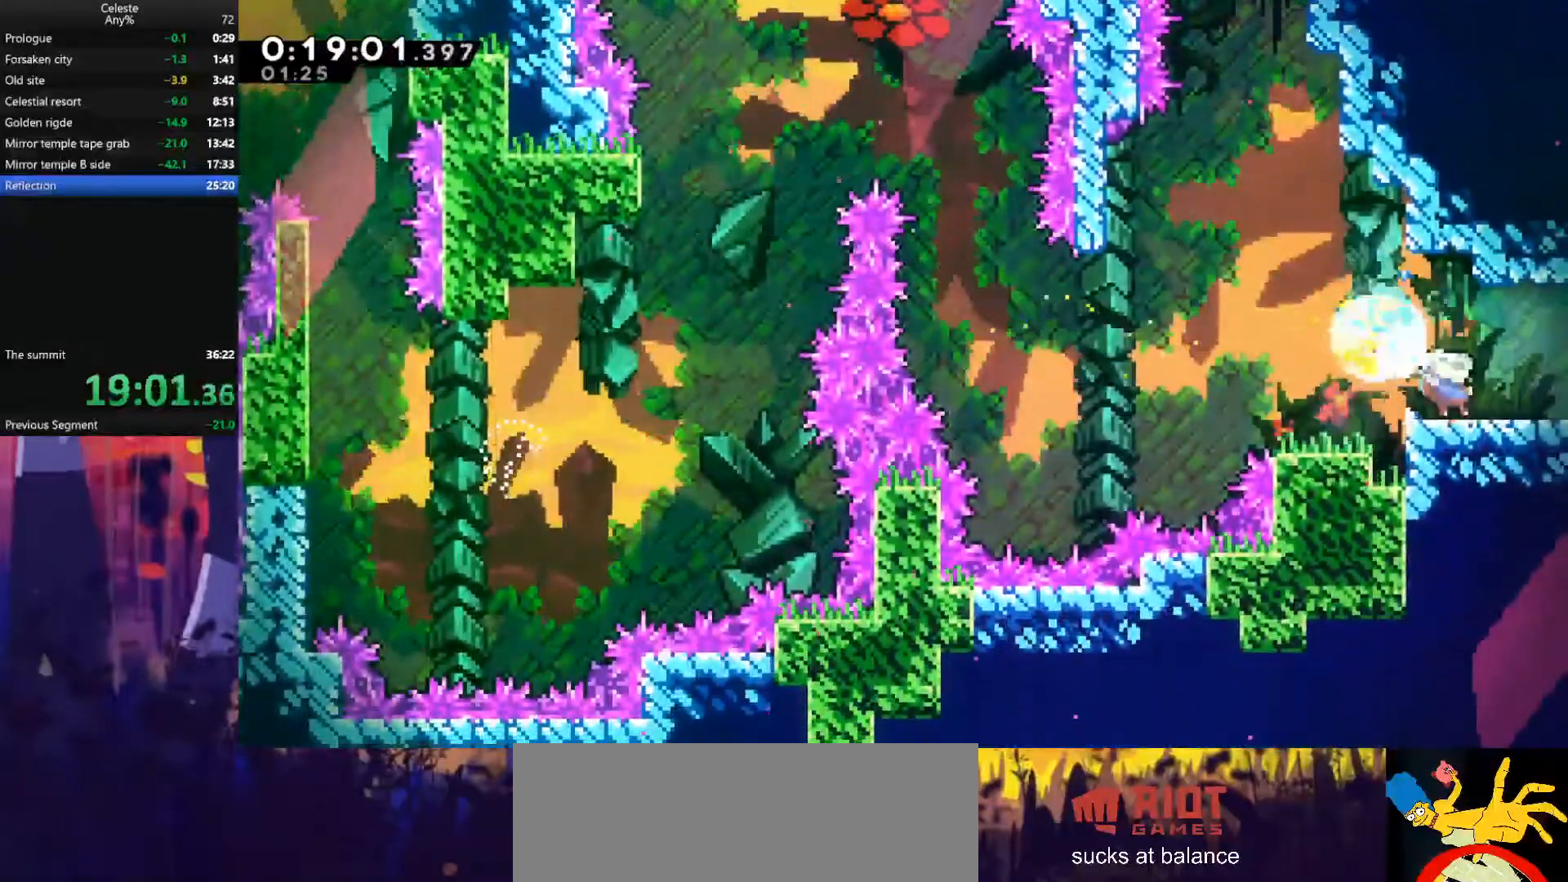
{"keys": ["right"], "events": [[67, "jump", "up"]]}
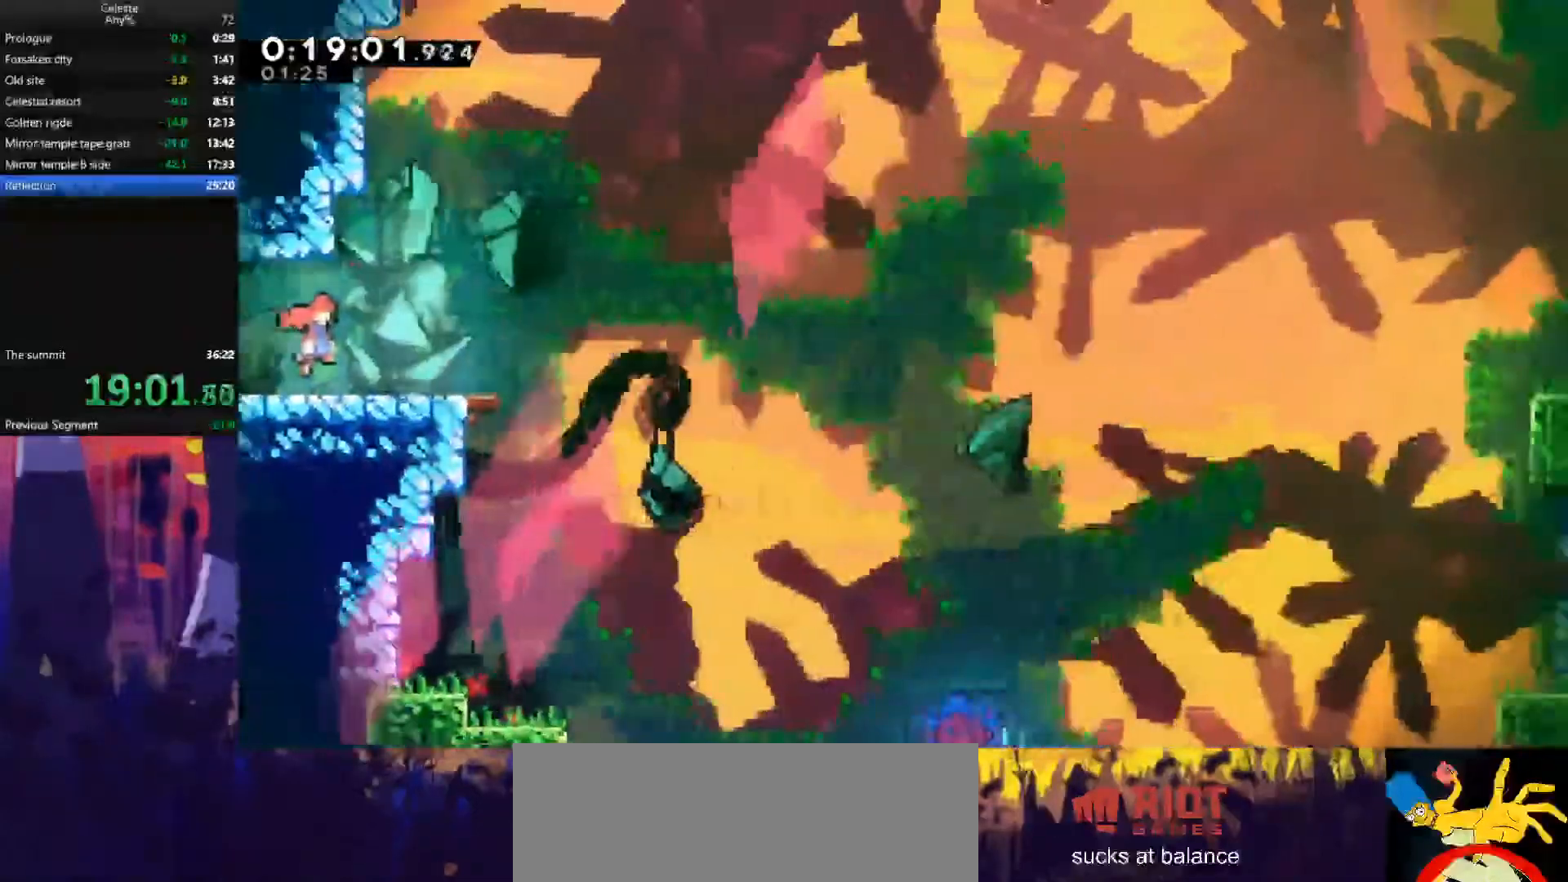
{"keys": ["jump", "right"], "events": [[233, "down", "down"], [300, "dash", "down"], [500, "dash", "up"], [500, "down", "up"], [500, "jump", "down"]]}